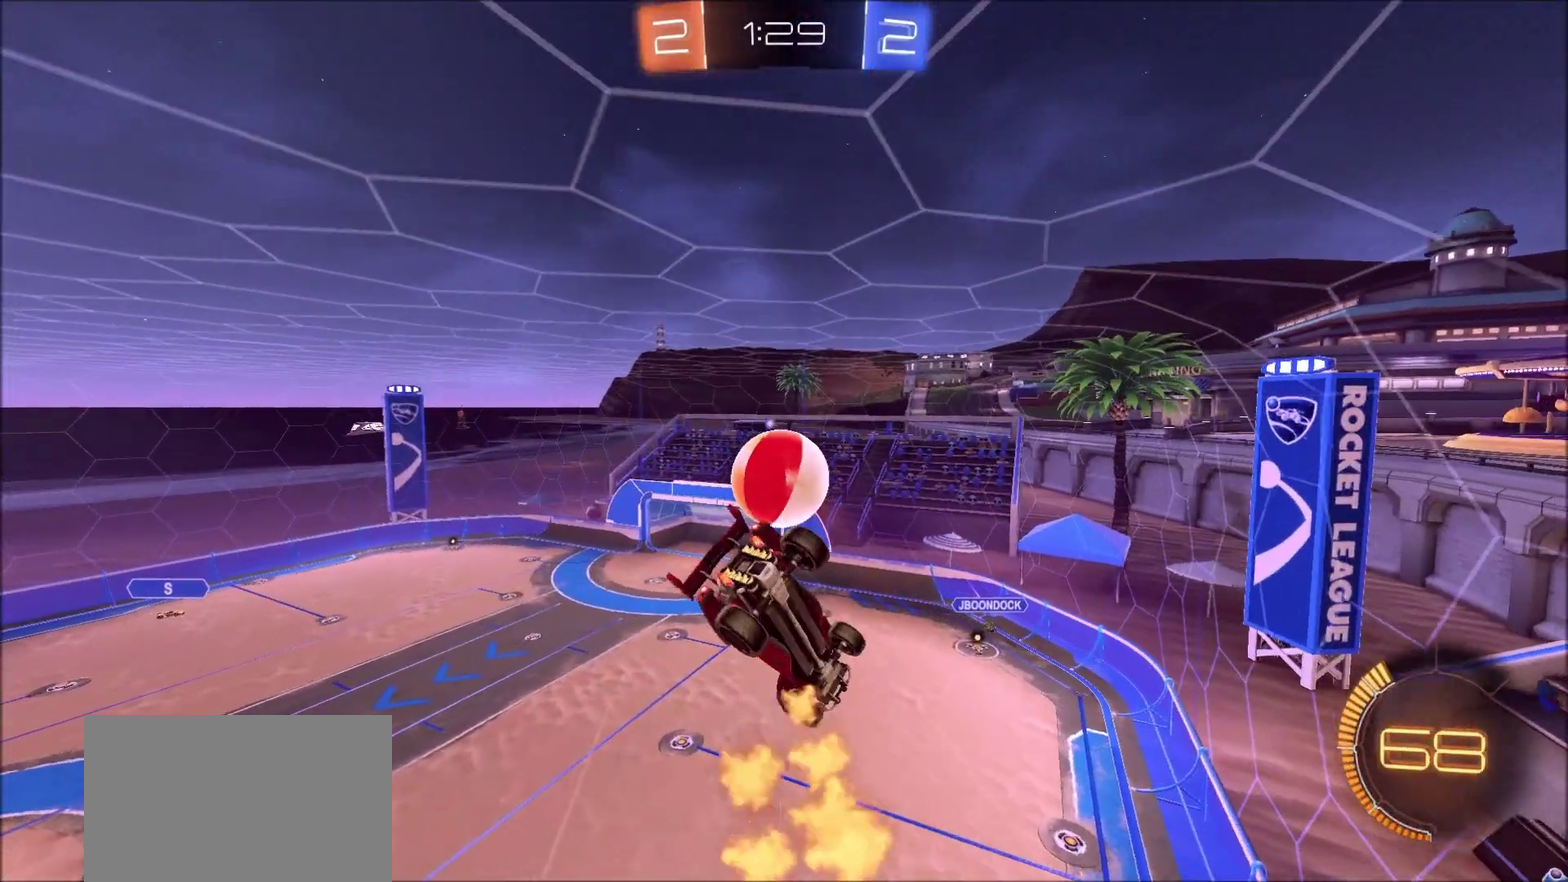
Gameplay with a controller (PlayStation layout); each line is a JSON object with the inputs held at the frame after it (dt_ms = milliseconds from this image to that frame). "events" lists button and stick changes between this image and that frame as [ms after this image, input, new state], when the widget could be followed in between. This document gives stick clicks only as held states, not as events. Not read: R1.
{"dt_ms": 800, "buttons": [], "left_stick": "up-left", "right_stick": "center", "events": [[17, "R2", "up"], [67, "left_stick", "down-left"], [167, "left_stick", "left"], [217, "L1", "down"], [217, "left_stick", "up-left"], [450, "L1", "up"], [650, "L1", "down"], [750, "L1", "up"]]}
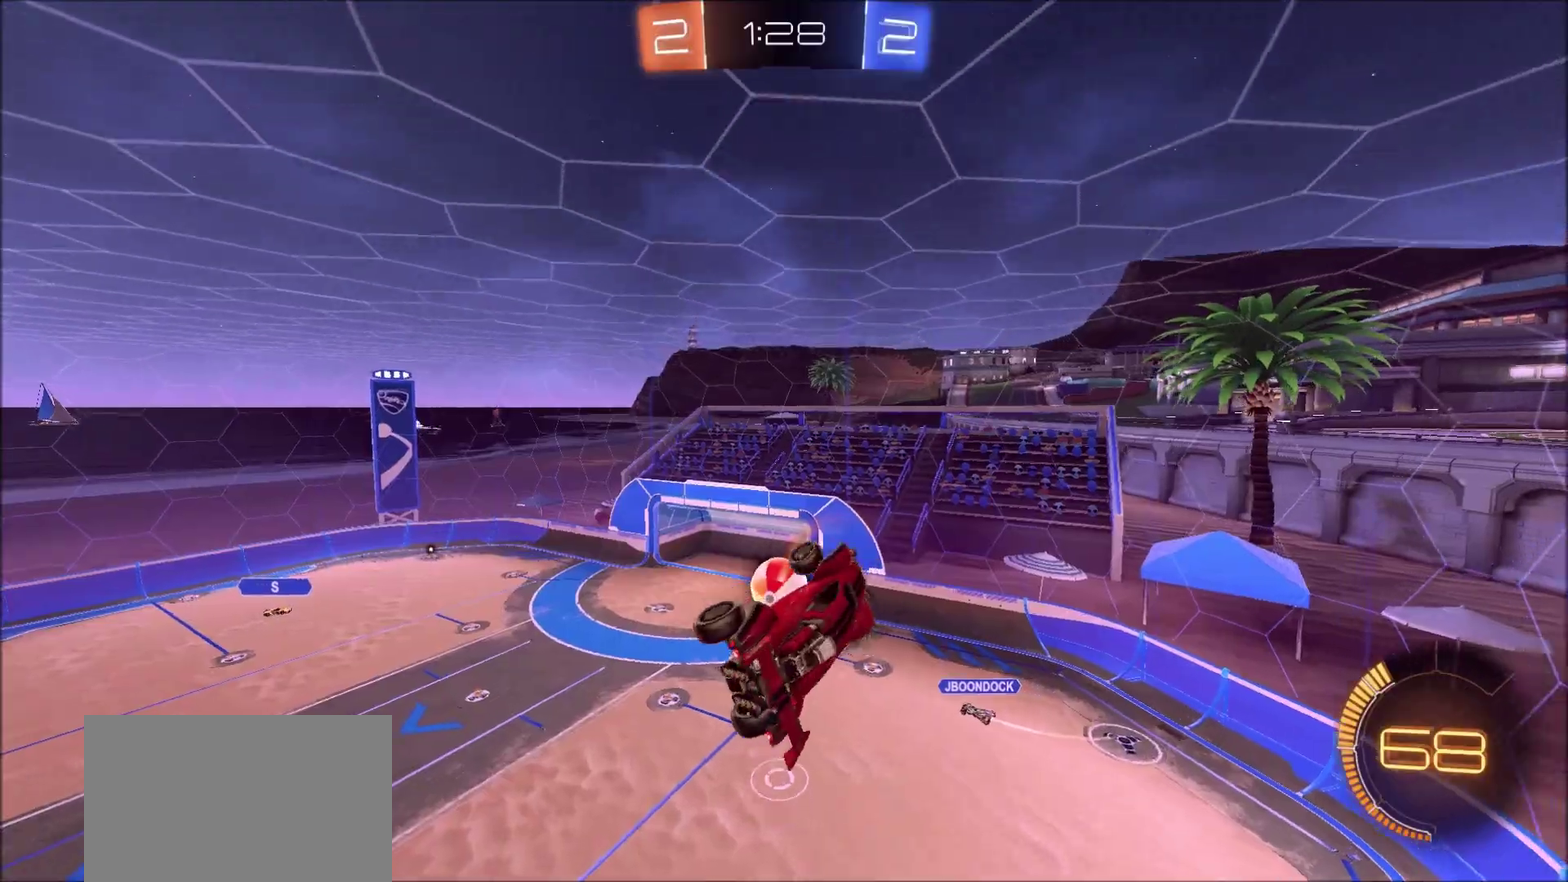
{"dt_ms": 400, "buttons": ["R2"], "left_stick": "down-right", "right_stick": "center", "events": [[133, "left_stick", "center"], [300, "R2", "down"], [300, "left_stick", "down-right"]]}
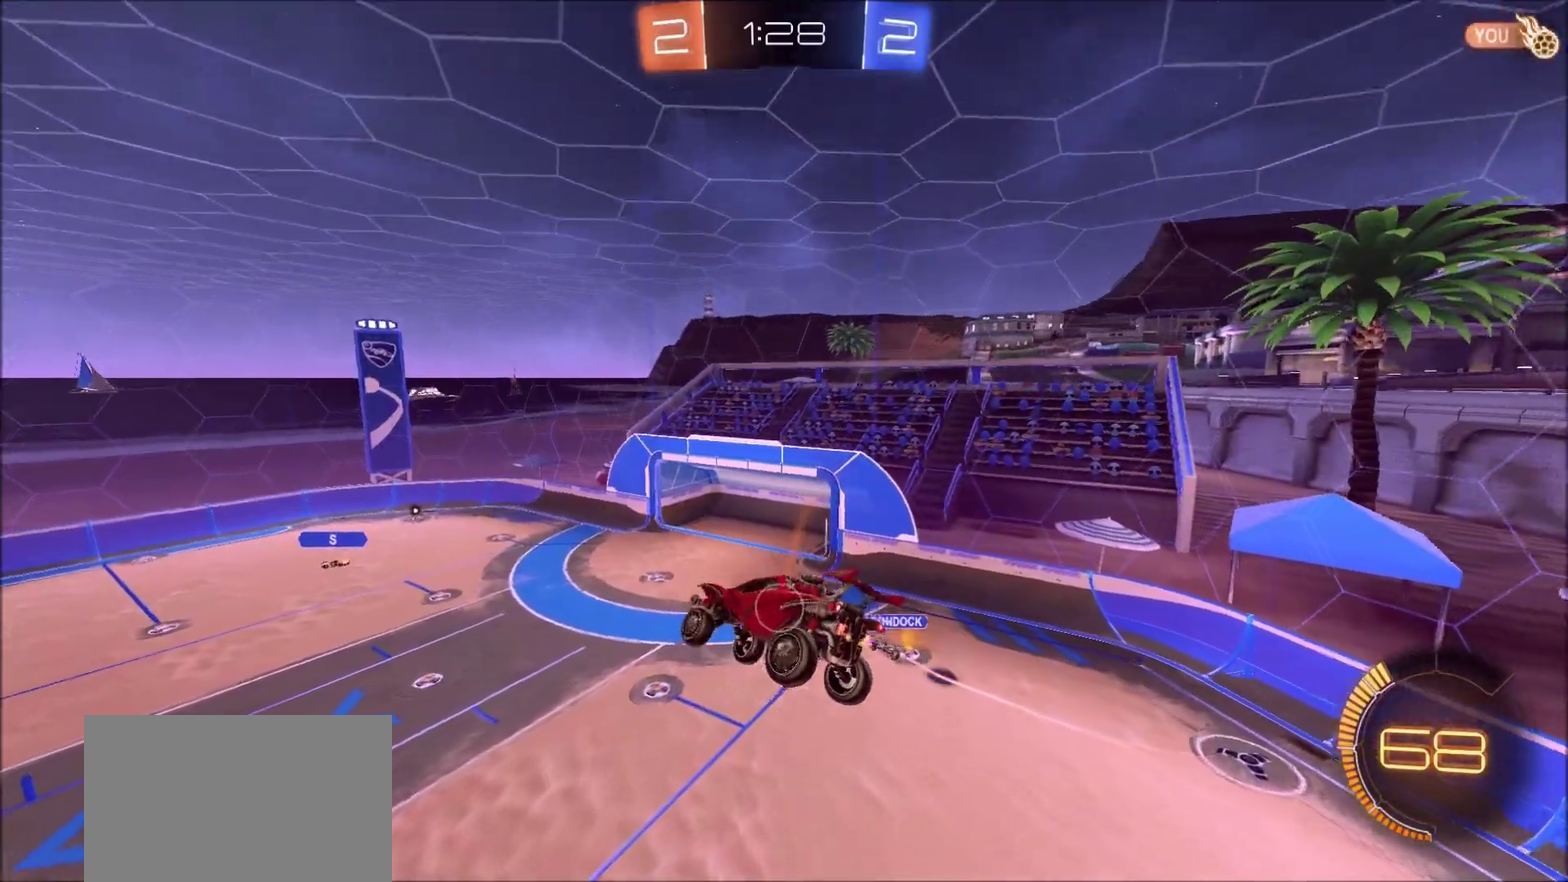
{"dt_ms": 400, "buttons": ["R2"], "left_stick": "center", "right_stick": "center", "events": [[150, "left_stick", "right"], [200, "left_stick", "center"]]}
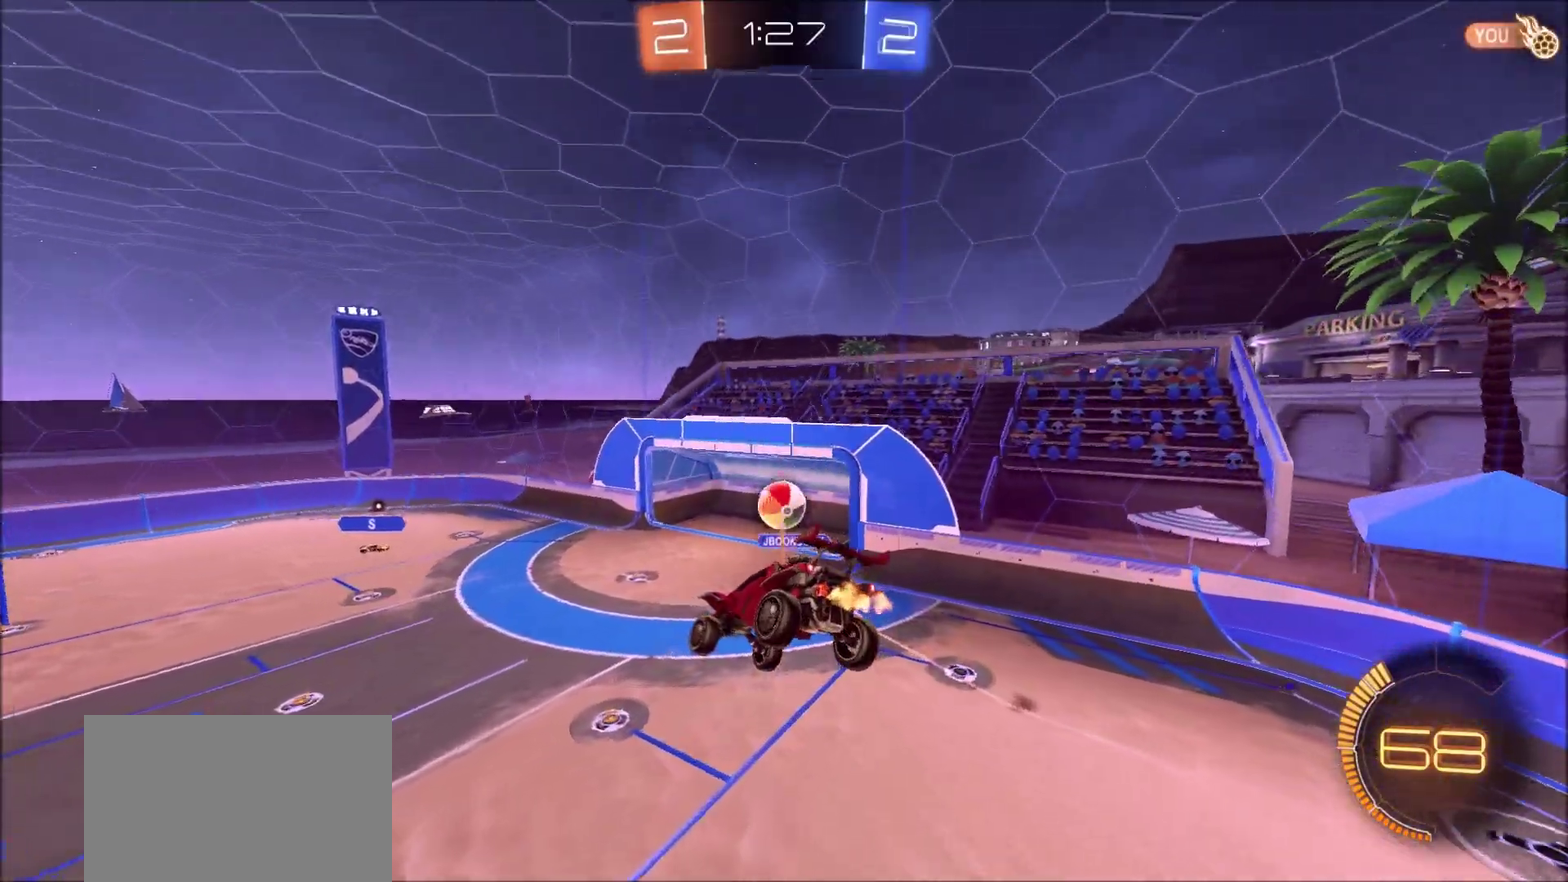
{"dt_ms": 800, "buttons": ["R2"], "left_stick": "left", "right_stick": "center", "events": [[183, "left_stick", "down"], [283, "left_stick", "down-left"], [350, "left_stick", "center"], [400, "CIRCLE", "down"], [583, "CIRCLE", "up"], [667, "left_stick", "left"], [683, "CIRCLE", "down"], [800, "CIRCLE", "up"]]}
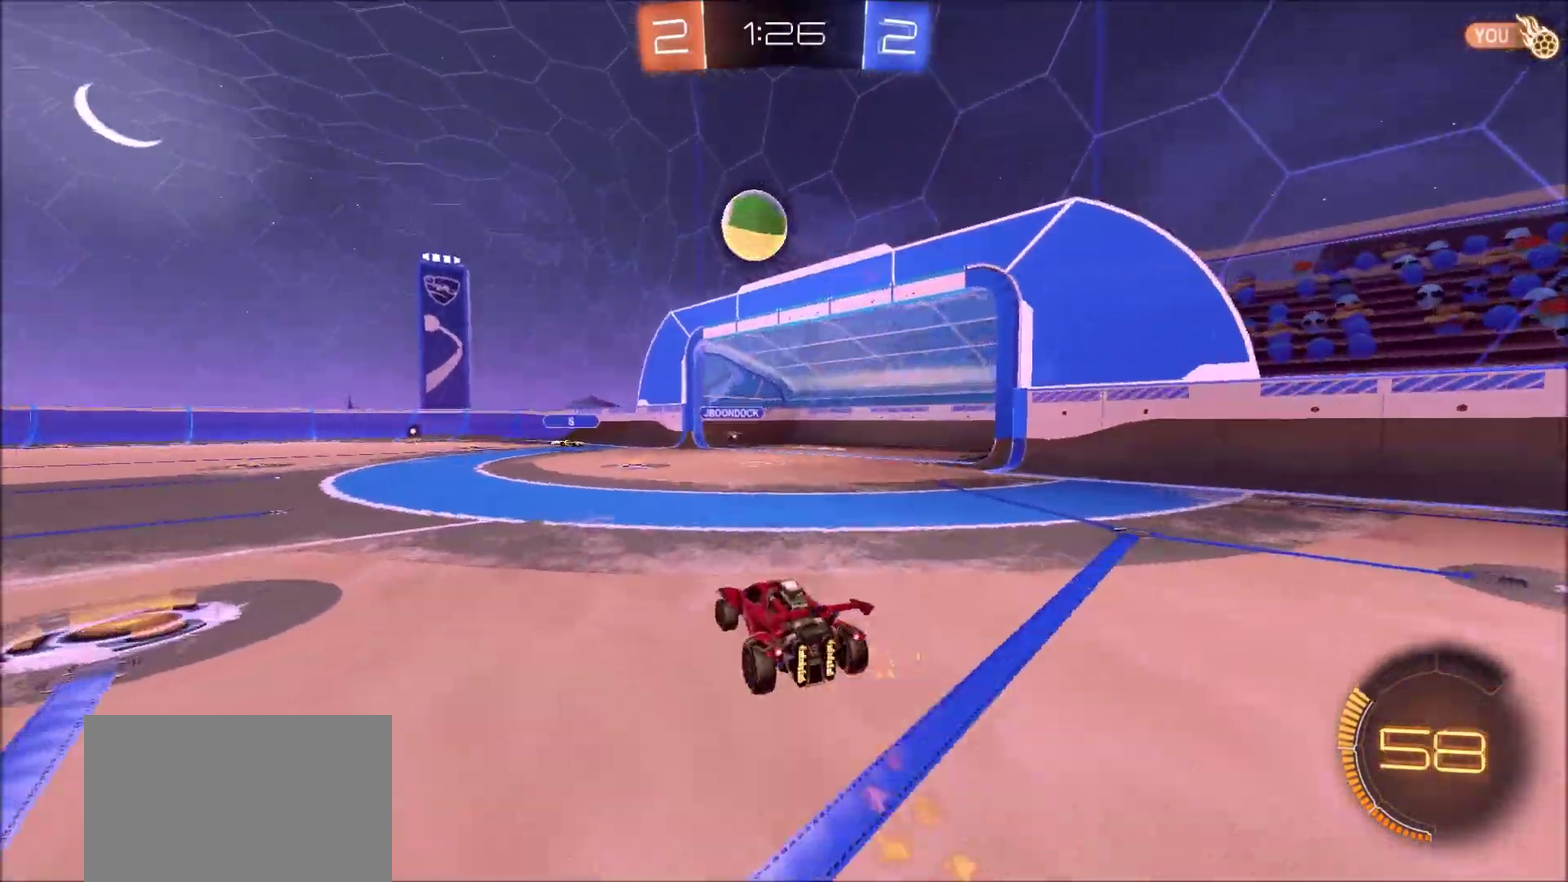
{"dt_ms": 300, "buttons": [], "left_stick": "left", "right_stick": "center", "events": [[50, "L1", "down"], [50, "R2", "up"], [150, "L1", "up"]]}
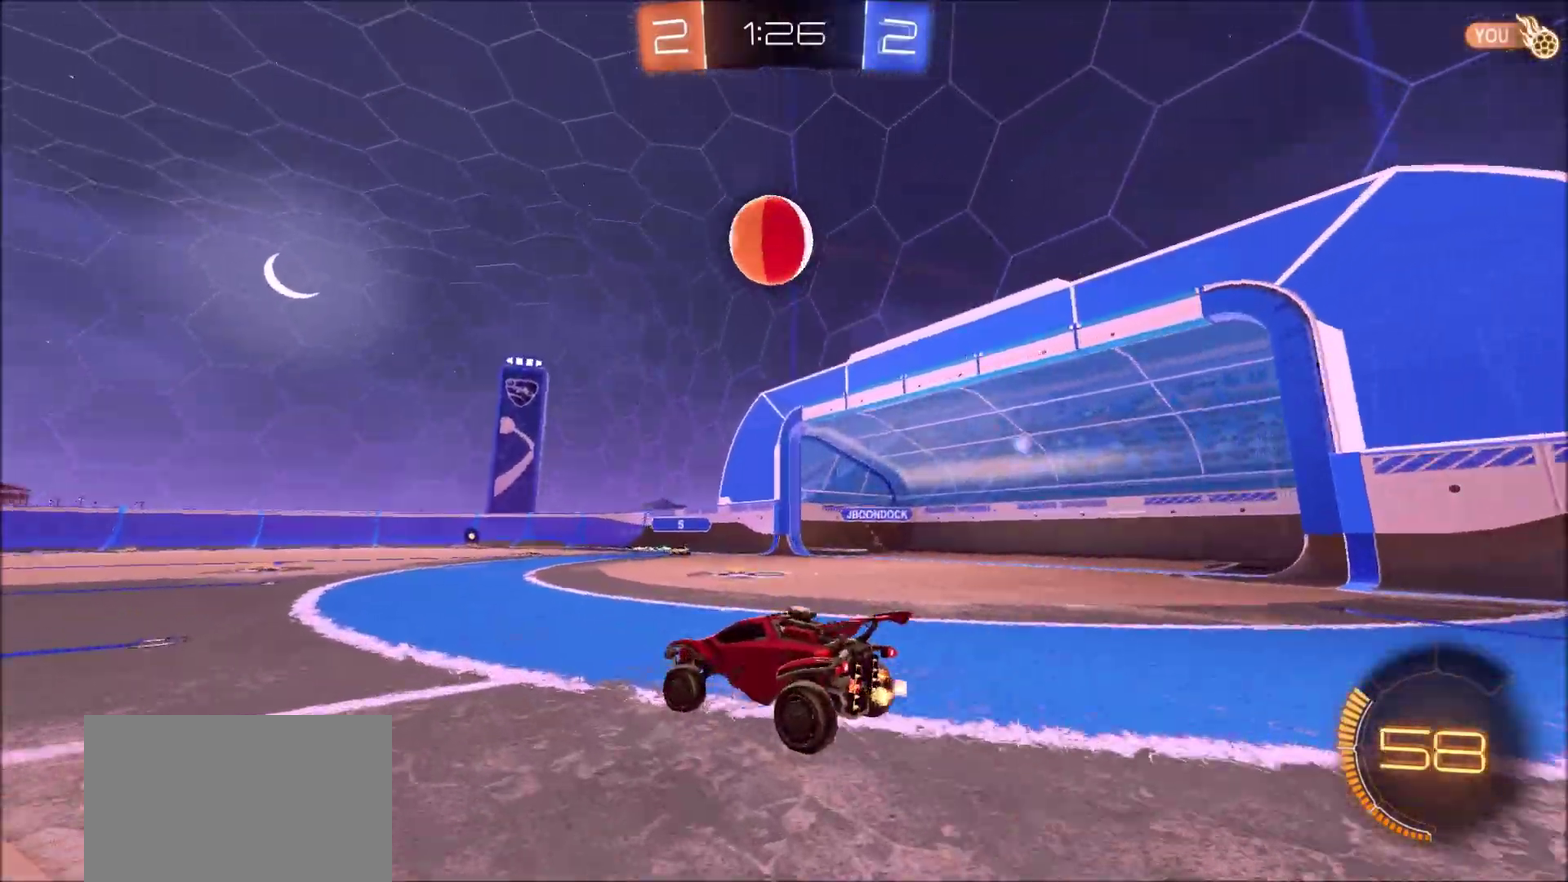
{"dt_ms": 400, "buttons": ["R2"], "left_stick": "center", "right_stick": "center", "events": [[33, "R2", "down"], [200, "left_stick", "up-left"], [283, "left_stick", "center"]]}
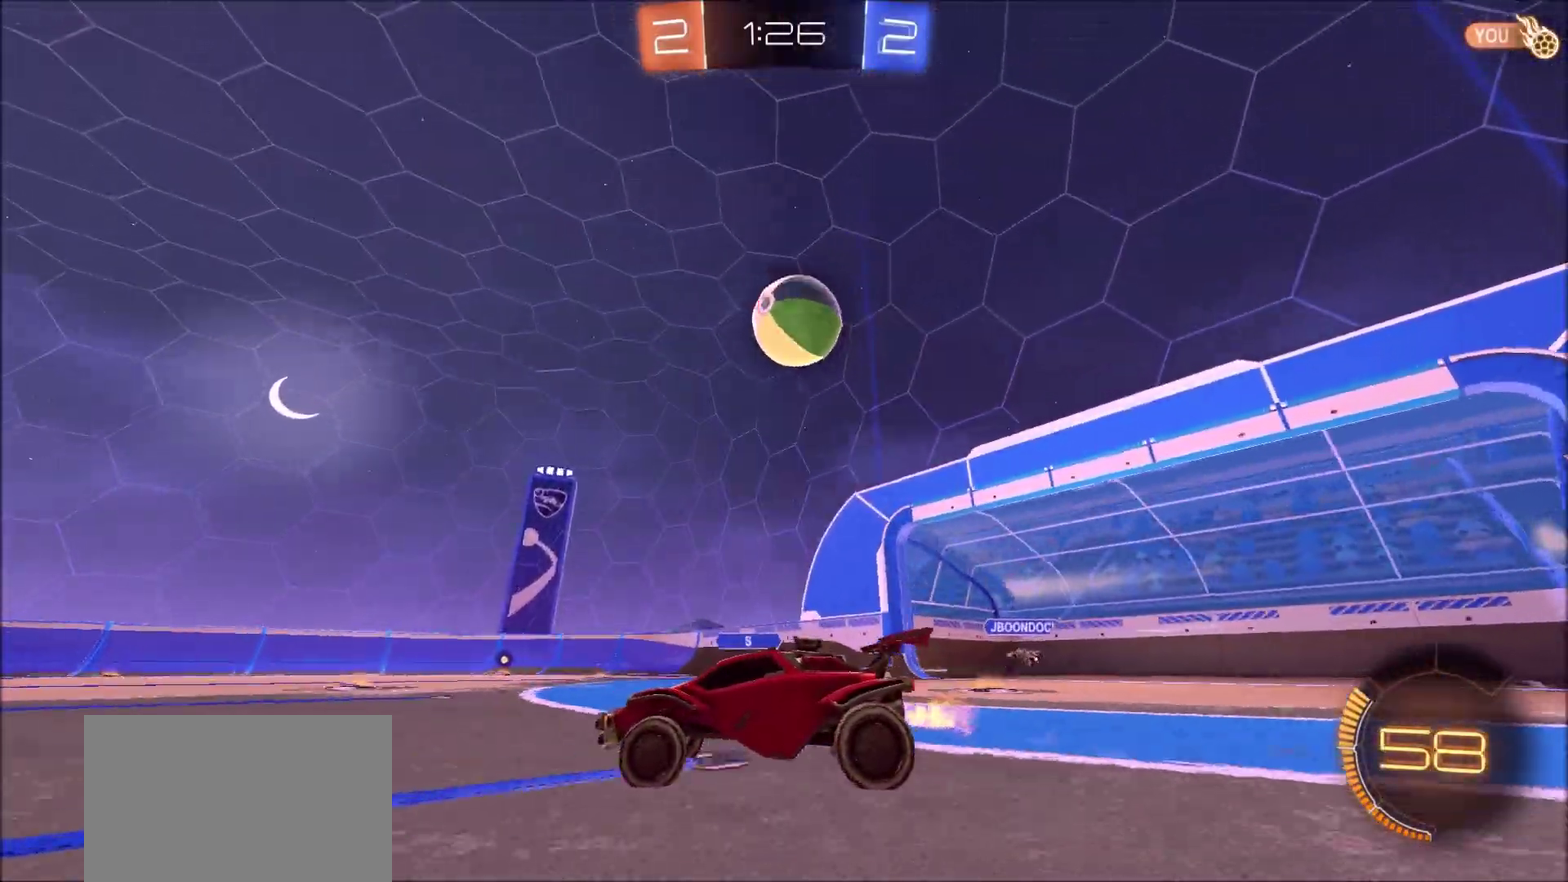
{"dt_ms": 600, "buttons": ["CROSS", "CIRCLE", "L1", "R2"], "left_stick": "down-left", "right_stick": "center", "events": [[17, "left_stick", "right"], [417, "CROSS", "down"], [433, "left_stick", "down-right"], [517, "left_stick", "down"], [583, "CIRCLE", "down"], [583, "L1", "down"], [583, "left_stick", "down-left"]]}
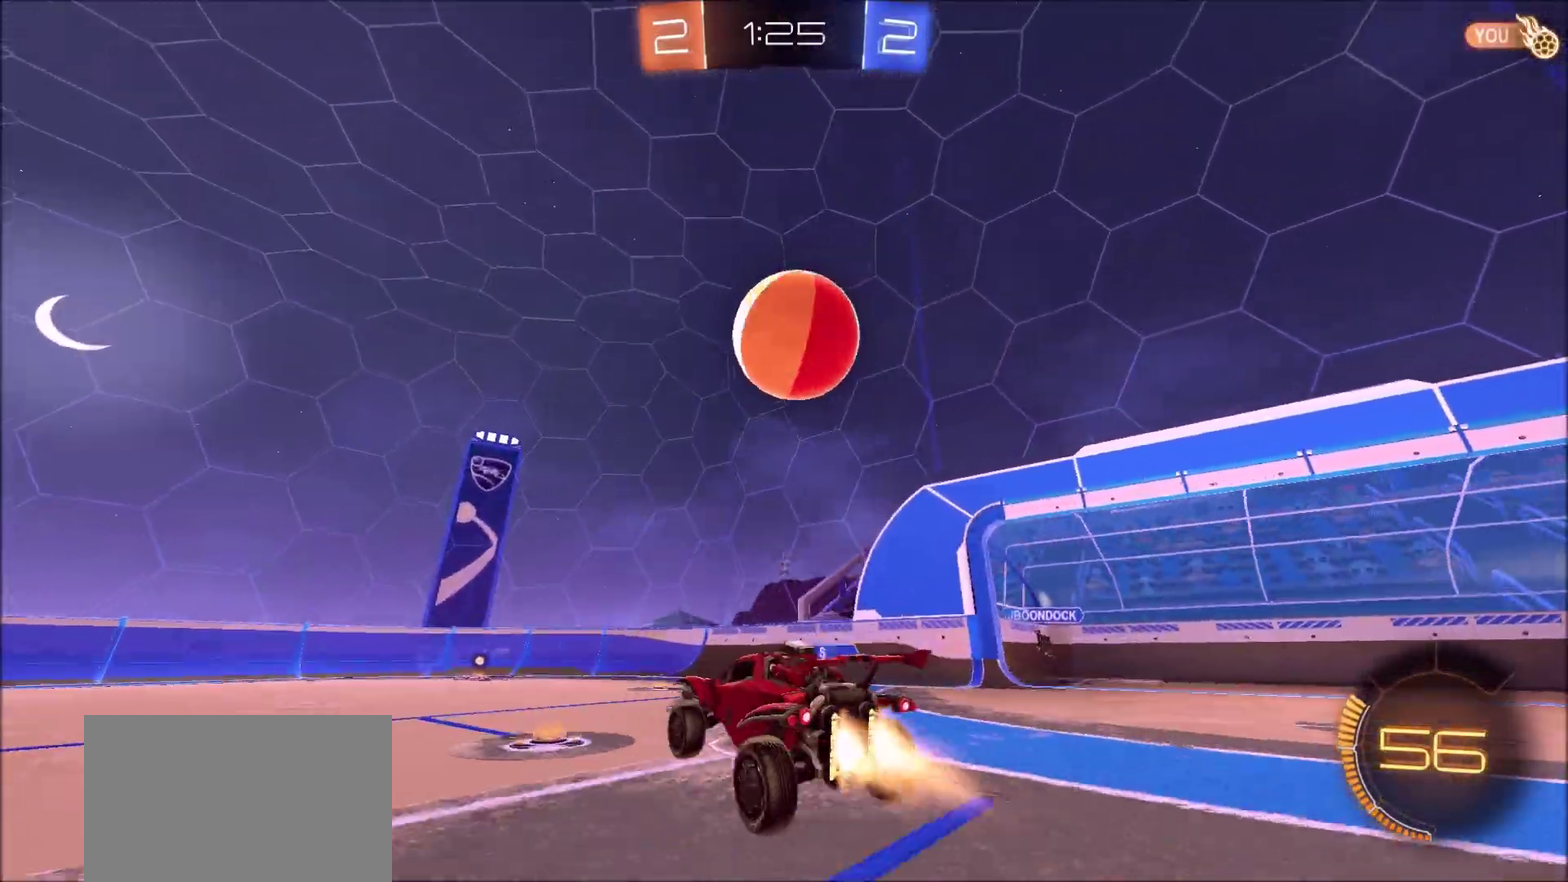
{"dt_ms": 400, "buttons": ["CROSS", "CIRCLE", "R2"], "left_stick": "up-right", "right_stick": "center", "events": [[17, "CROSS", "up"], [183, "left_stick", "up"], [200, "L1", "up"], [233, "left_stick", "up-right"], [400, "CROSS", "down"]]}
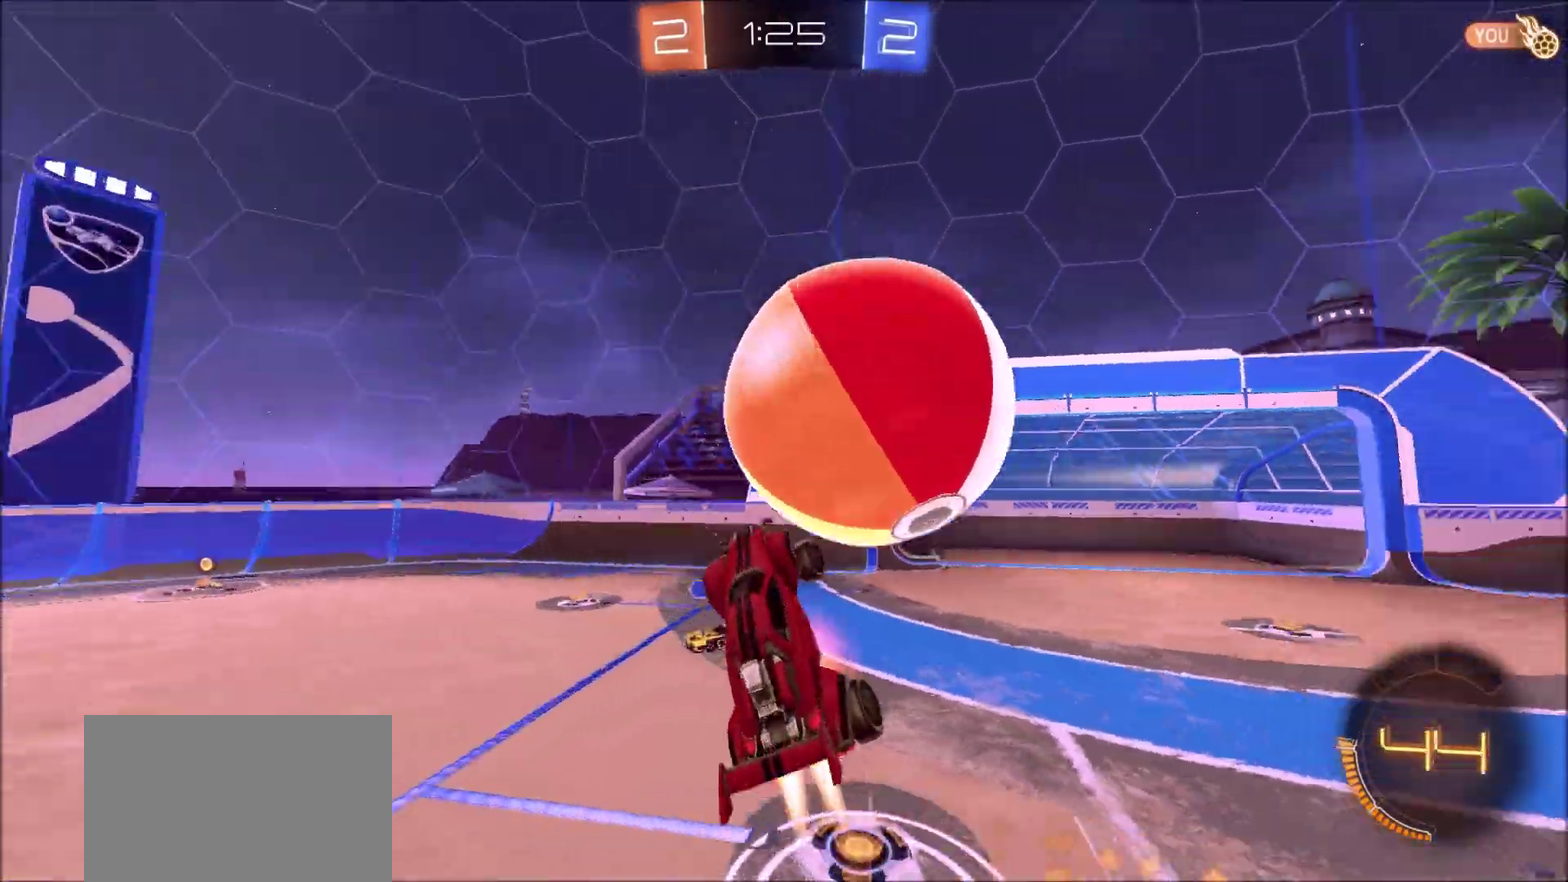
{"dt_ms": 800, "buttons": ["L1"], "left_stick": "down-right", "right_stick": "center", "events": [[200, "CROSS", "up"], [283, "left_stick", "right"], [417, "left_stick", "down-right"], [617, "R2", "up"], [633, "L1", "down"], [683, "CIRCLE", "up"]]}
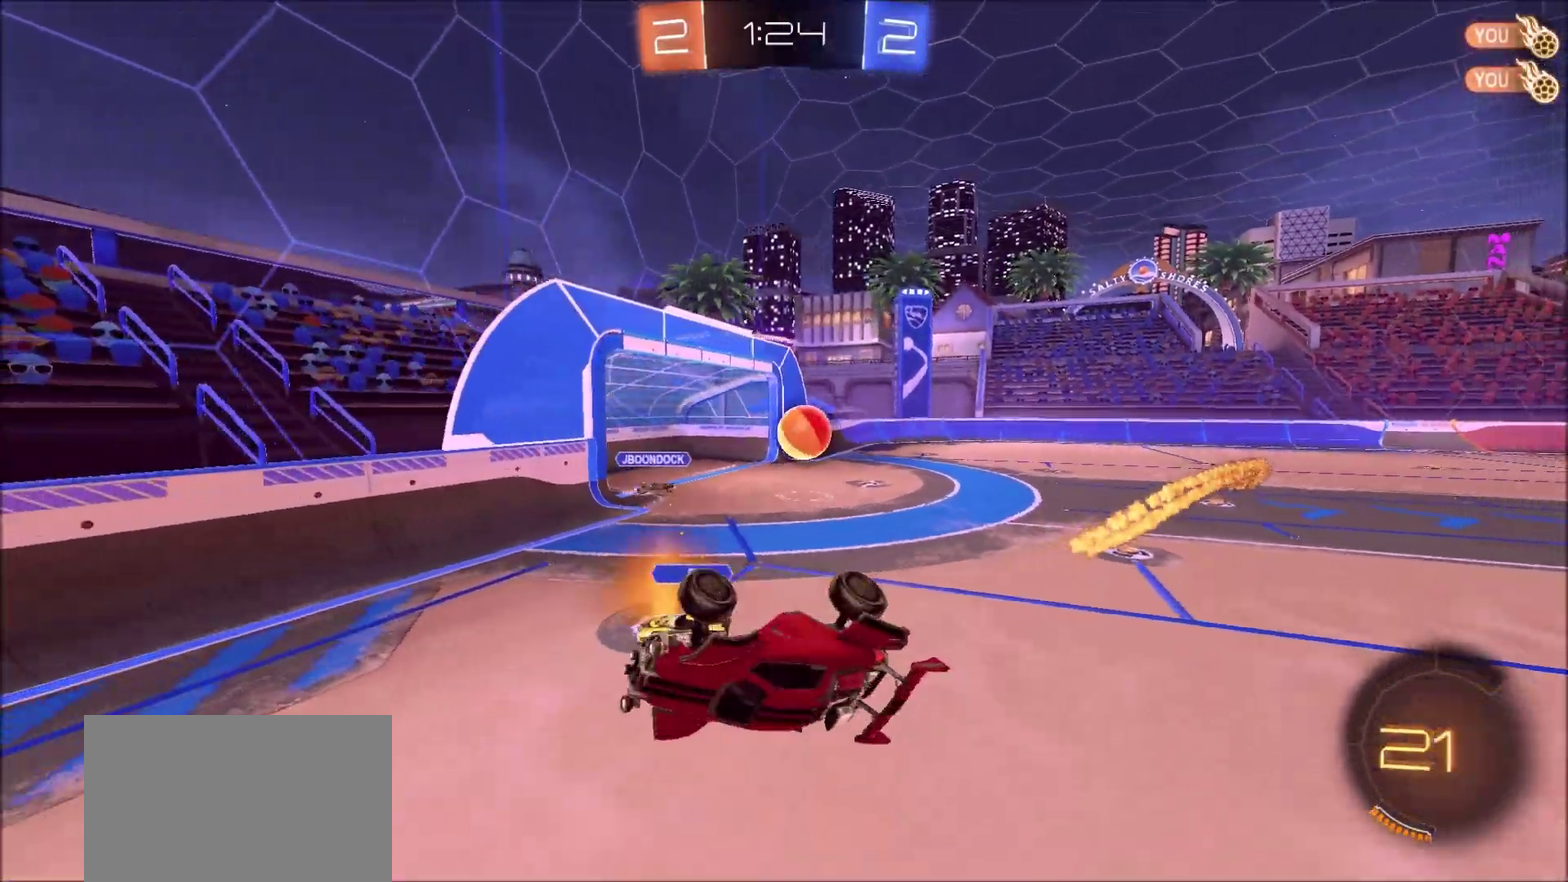
{"dt_ms": 300, "buttons": ["R2"], "left_stick": "left", "right_stick": "center", "events": [[117, "R2", "down"], [200, "L1", "up"], [217, "left_stick", "left"]]}
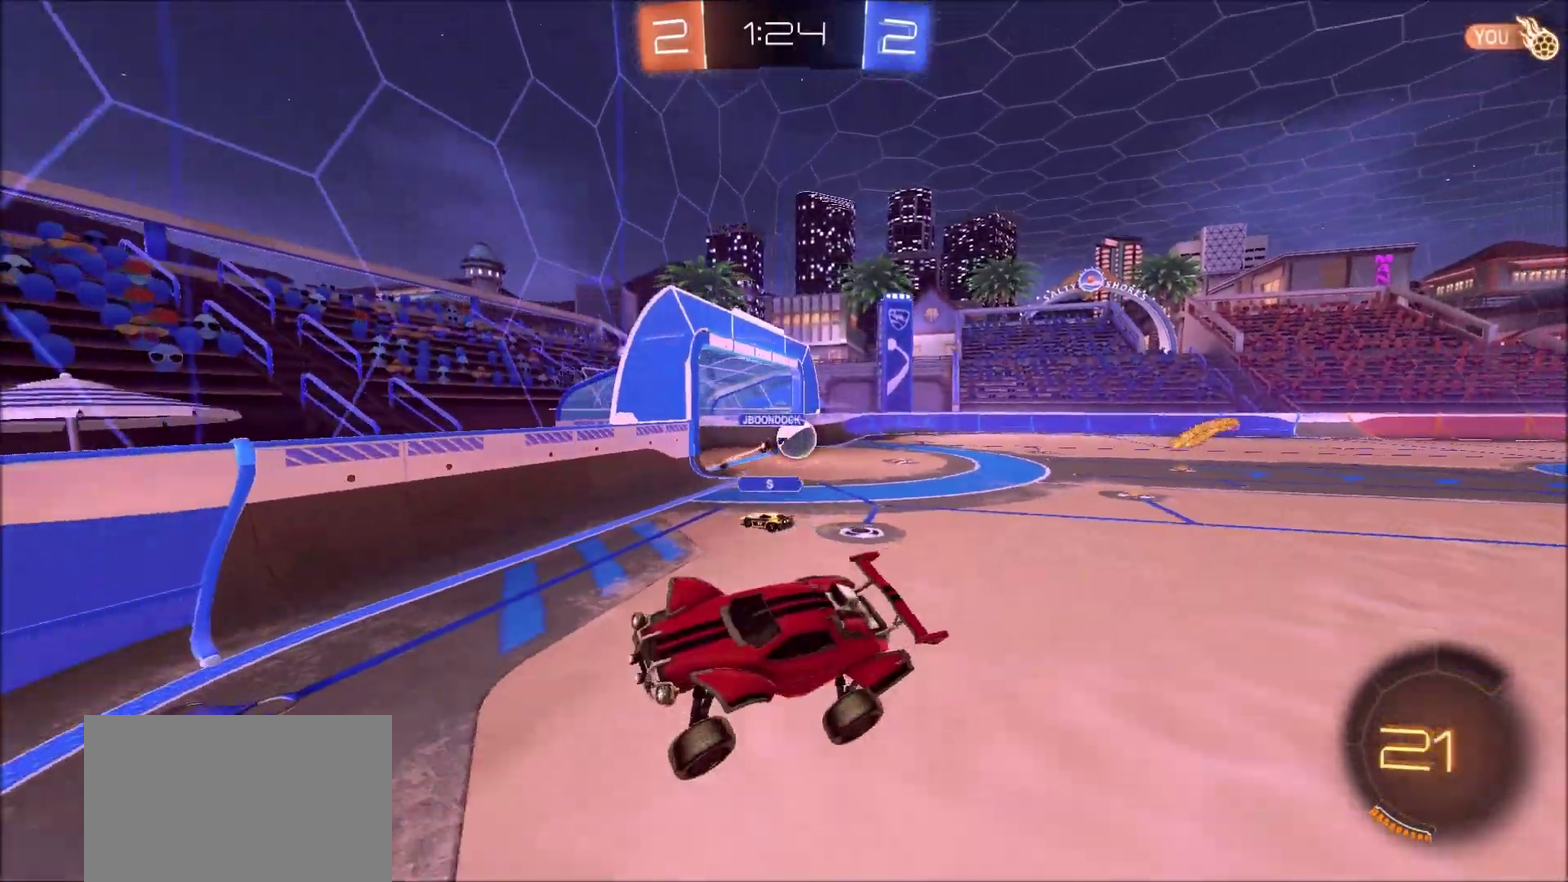
{"dt_ms": 600, "buttons": ["L1", "R2"], "left_stick": "left", "right_stick": "center", "events": [[567, "L1", "down"]]}
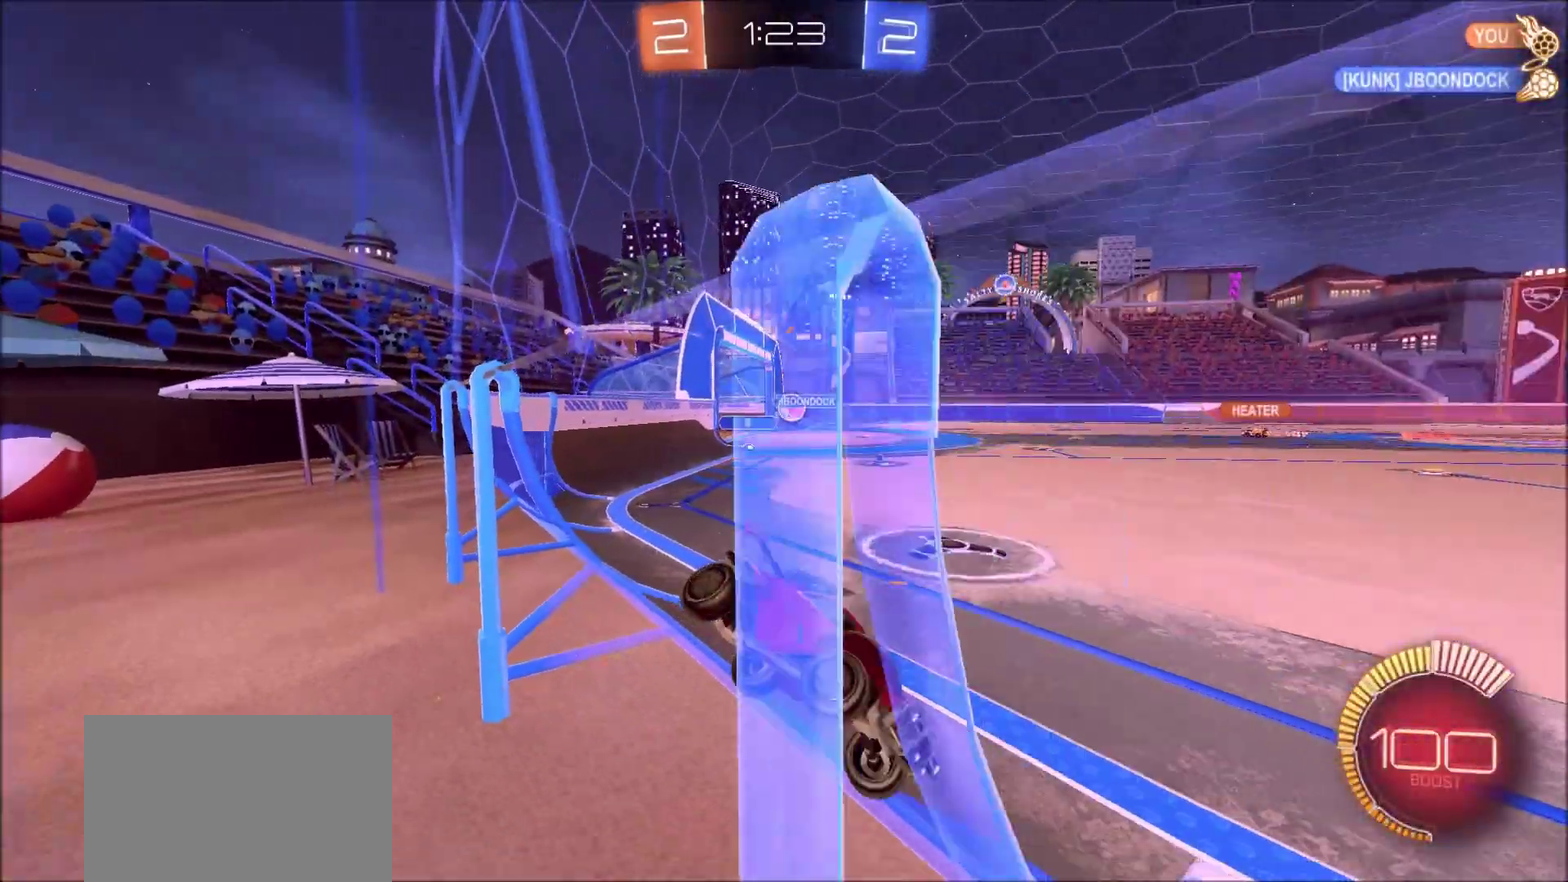
{"dt_ms": 400, "buttons": ["CIRCLE", "R2"], "left_stick": "left", "right_stick": "center", "events": [[117, "L1", "up"], [200, "CIRCLE", "down"]]}
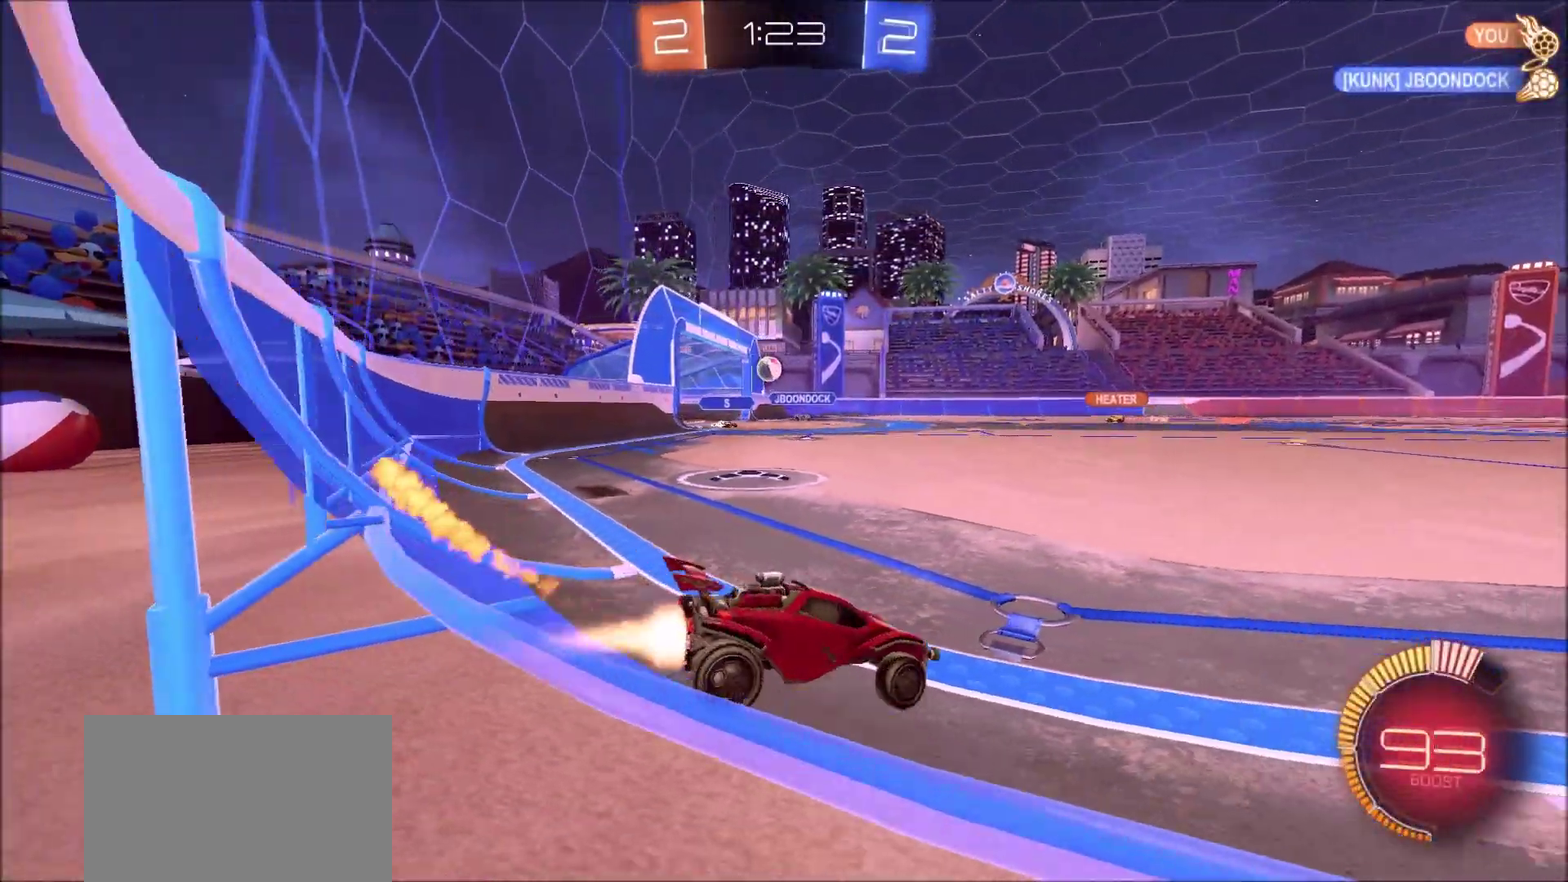
{"dt_ms": 500, "buttons": ["CIRCLE", "L1", "R2"], "left_stick": "up", "right_stick": "center", "events": [[200, "left_stick", "center"], [367, "CROSS", "down"], [367, "left_stick", "up"], [417, "L1", "down"], [450, "CROSS", "up"]]}
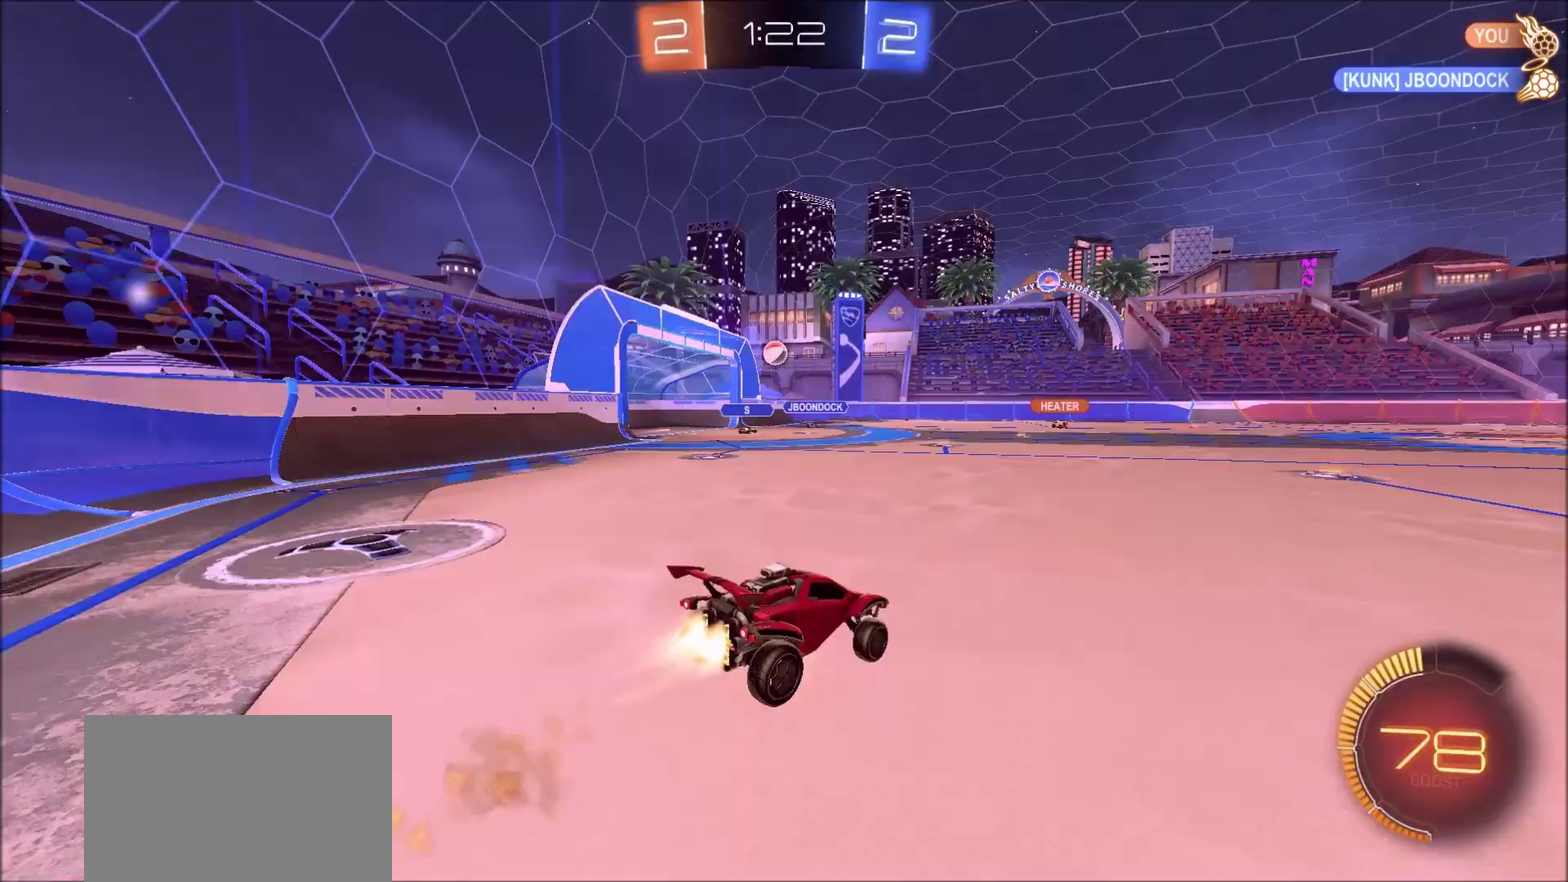
{"dt_ms": 500, "buttons": ["R2"], "left_stick": "center", "right_stick": "center", "events": [[17, "CROSS", "down"], [150, "CIRCLE", "up"], [150, "CROSS", "up"], [150, "L1", "up"], [250, "left_stick", "center"]]}
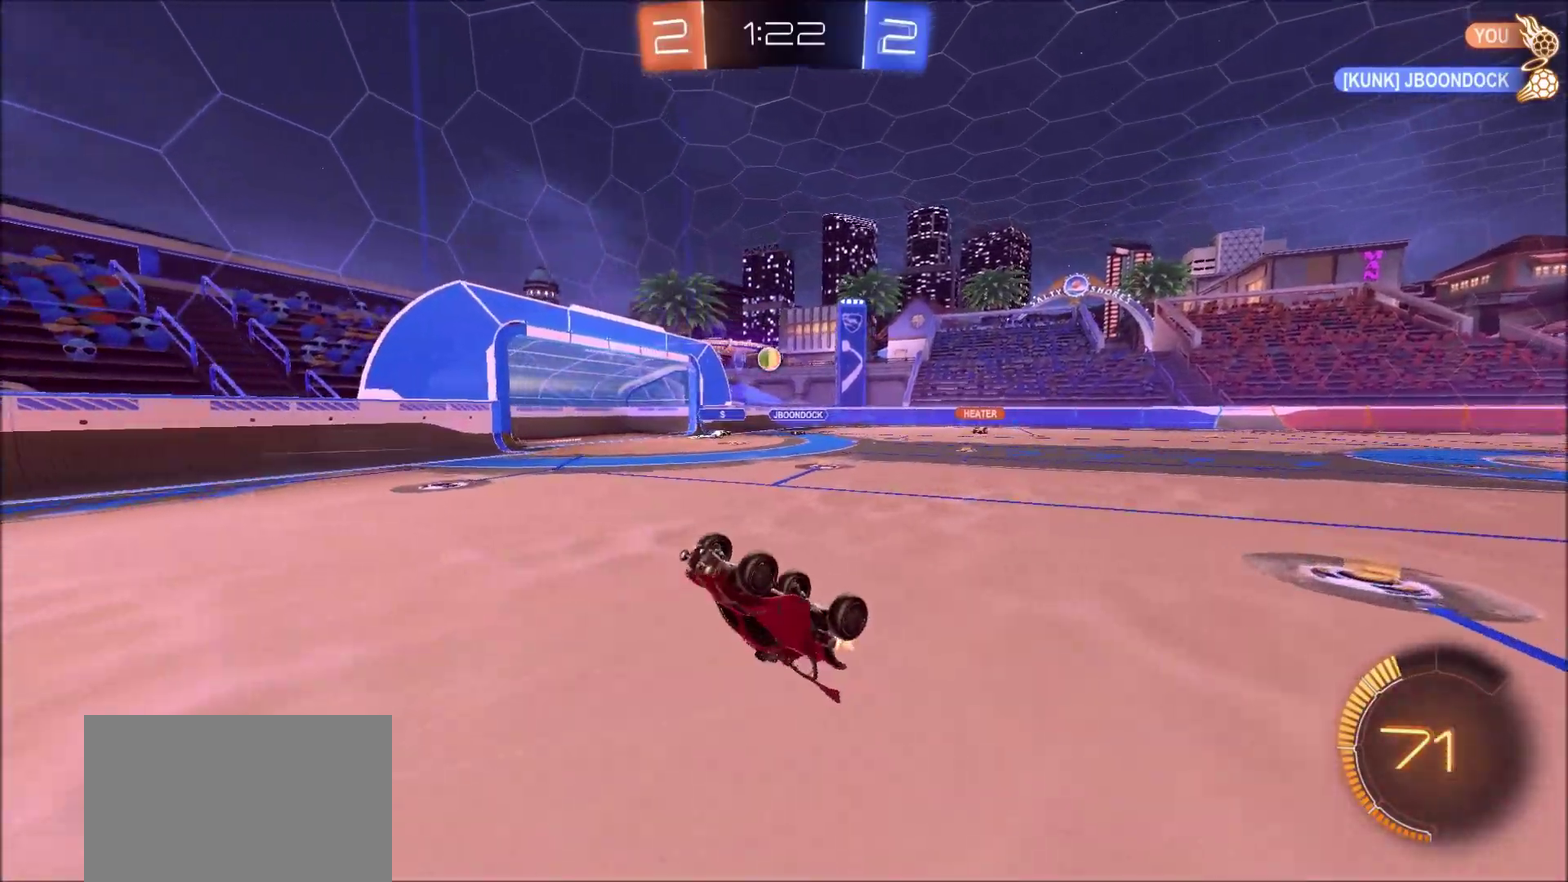
{"dt_ms": 500, "buttons": ["R2"], "left_stick": "center", "right_stick": "center", "events": []}
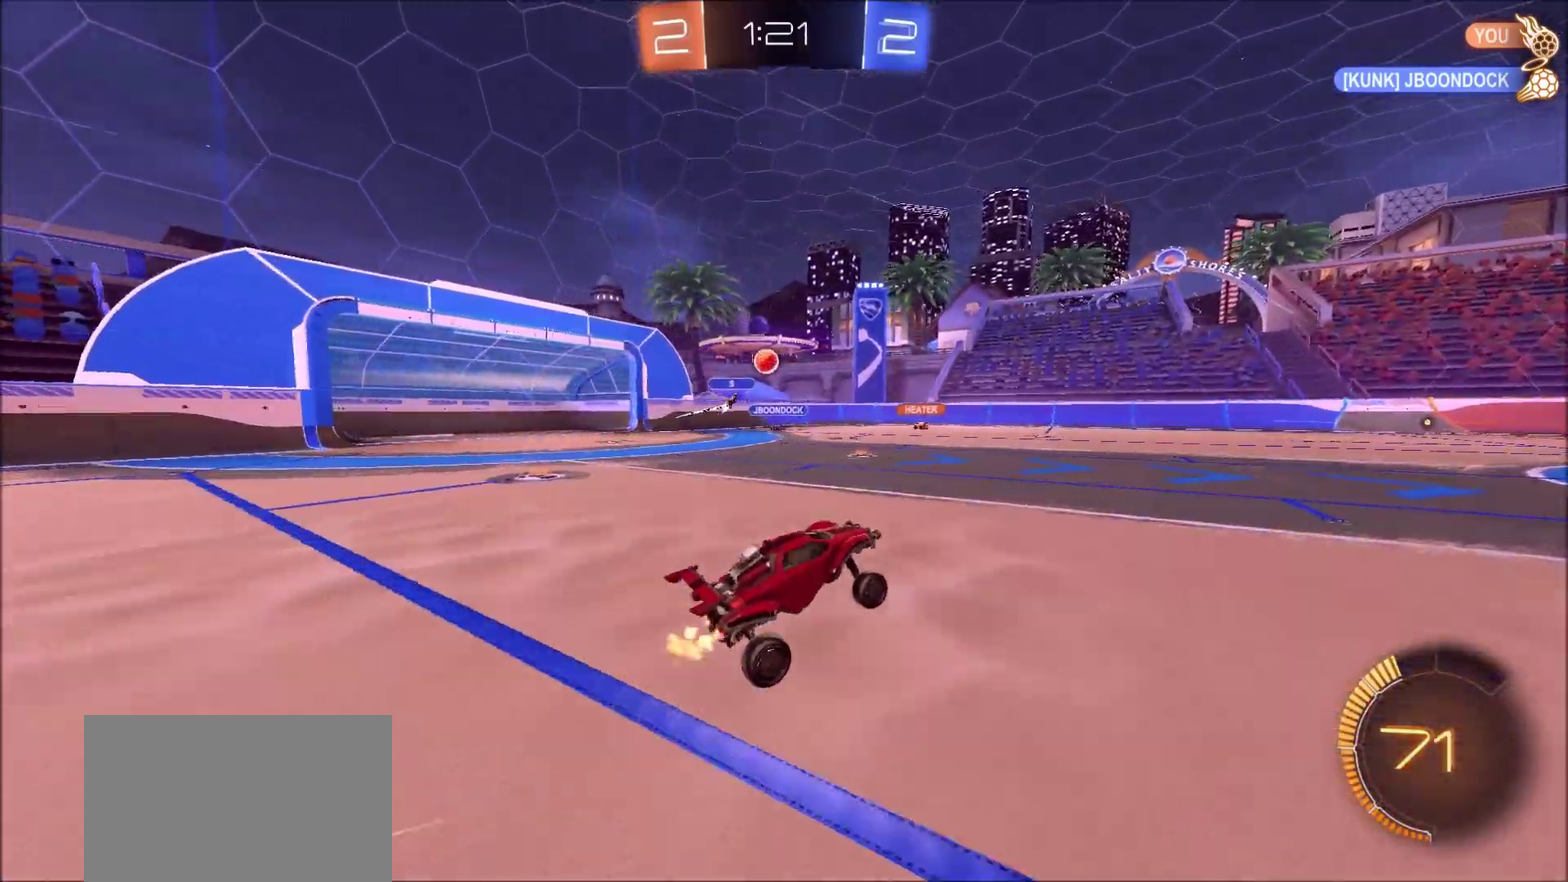
{"dt_ms": 700, "buttons": ["R2"], "left_stick": "center", "right_stick": "center", "events": []}
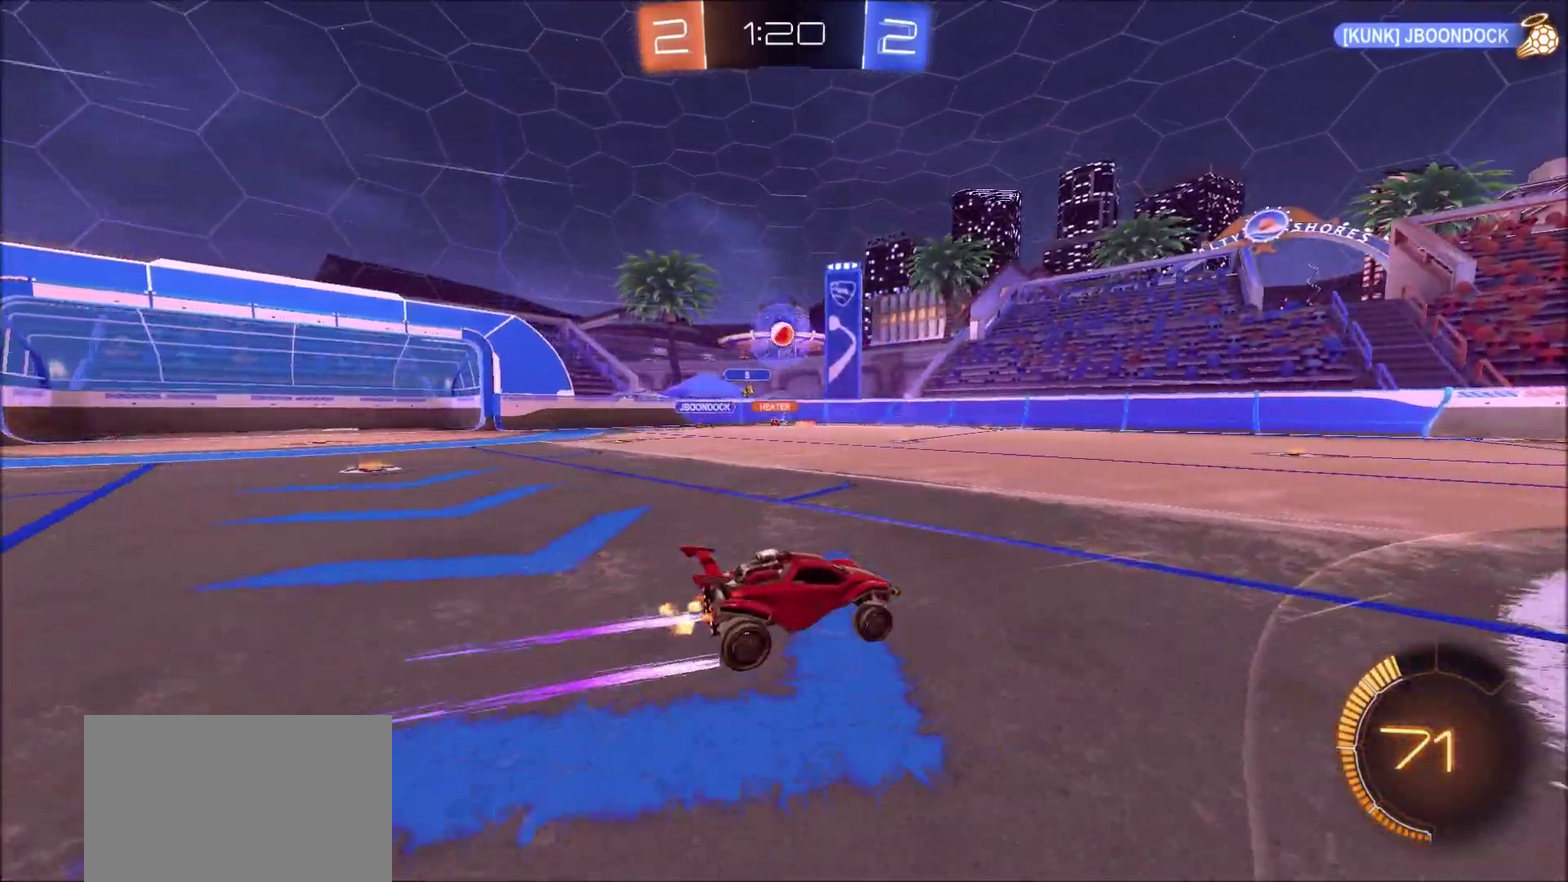
{"dt_ms": 300, "buttons": ["R2"], "left_stick": "center", "right_stick": "center", "events": [[150, "left_stick", "left"], [250, "left_stick", "center"]]}
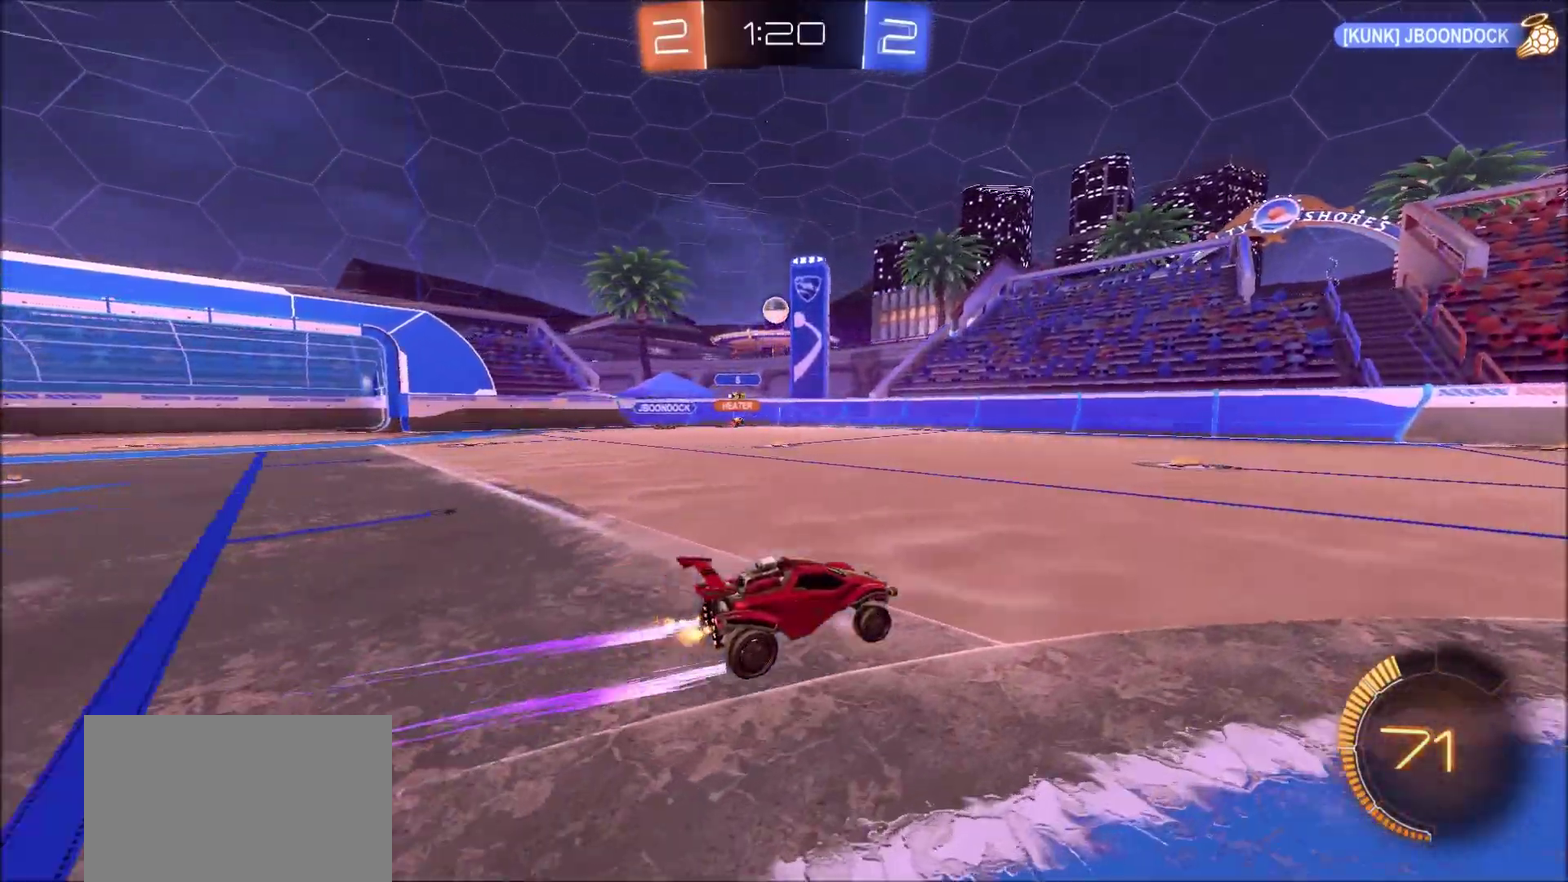
{"dt_ms": 500, "buttons": [], "left_stick": "center", "right_stick": "center", "events": [[67, "L2", "down"], [67, "R2", "up"], [100, "left_stick", "up-left"], [183, "R2", "down"], [250, "L2", "up"], [300, "left_stick", "center"], [417, "R2", "up"]]}
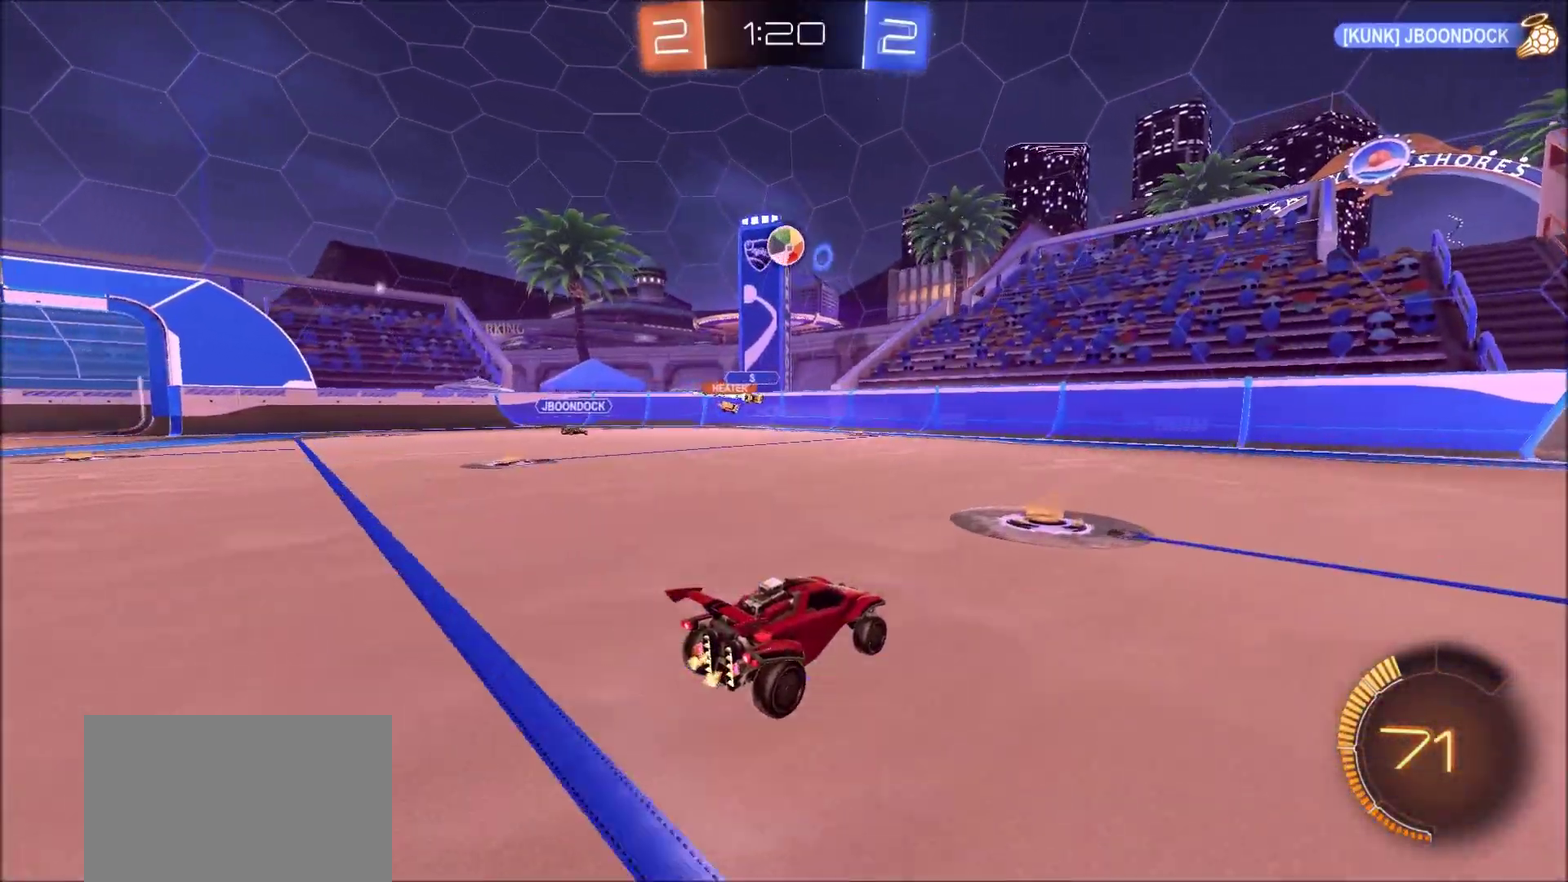
{"dt_ms": 500, "buttons": ["R2"], "left_stick": "center", "right_stick": "center", "events": [[50, "left_stick", "up-right"], [117, "R2", "down"], [267, "left_stick", "center"], [333, "L2", "down"], [333, "R2", "up"], [400, "left_stick", "up-right"], [483, "L2", "up"], [483, "R2", "down"], [500, "left_stick", "center"]]}
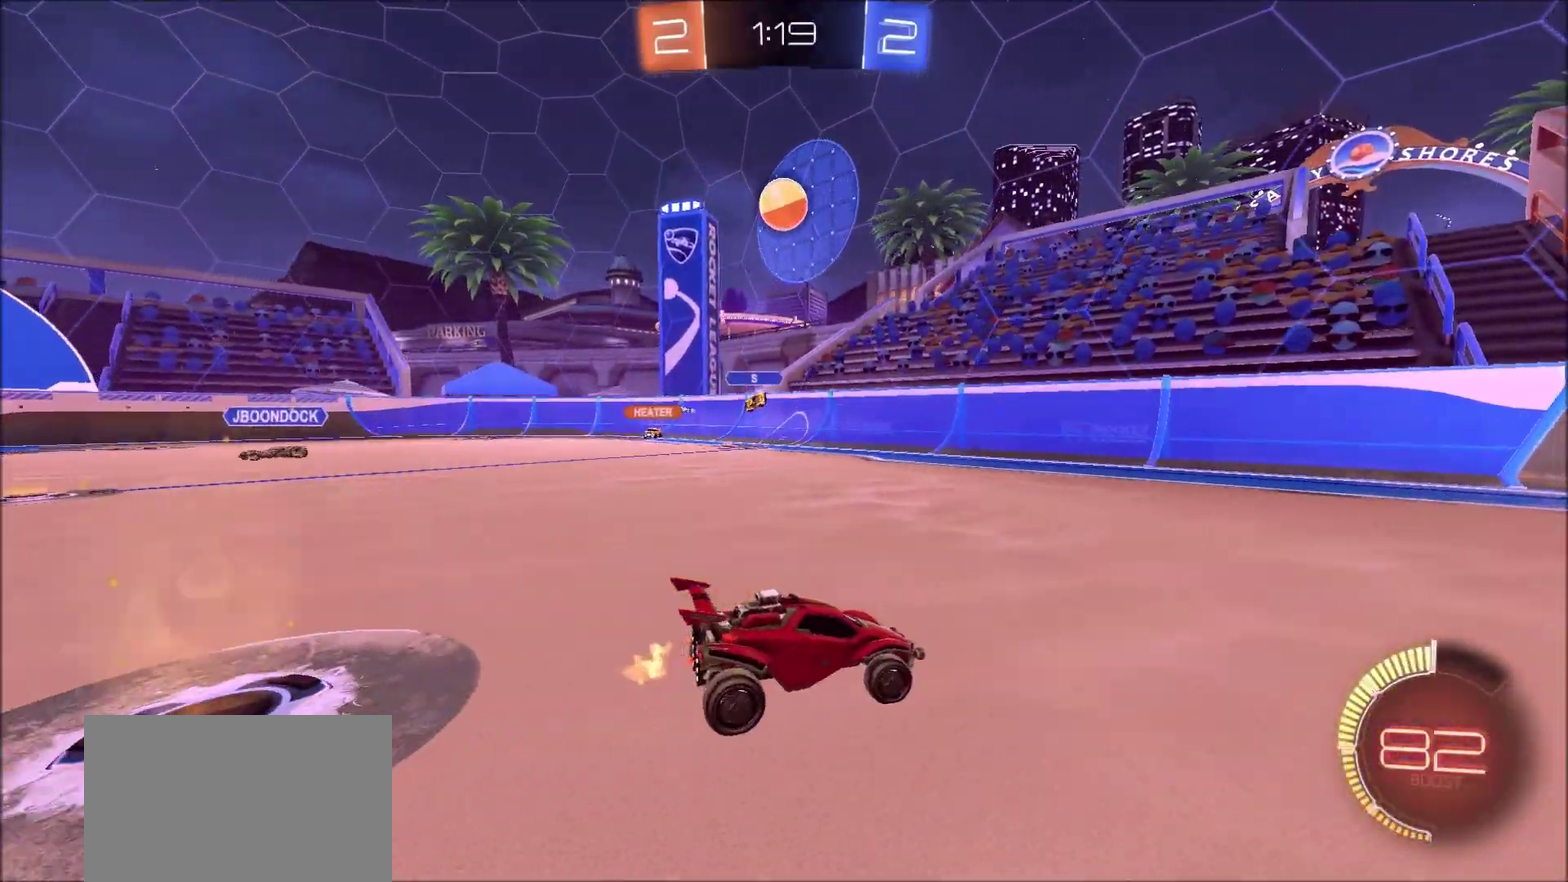
{"dt_ms": 300, "buttons": ["R2"], "left_stick": "right", "right_stick": "center", "events": [[83, "left_stick", "left"], [250, "left_stick", "center"], [300, "left_stick", "right"]]}
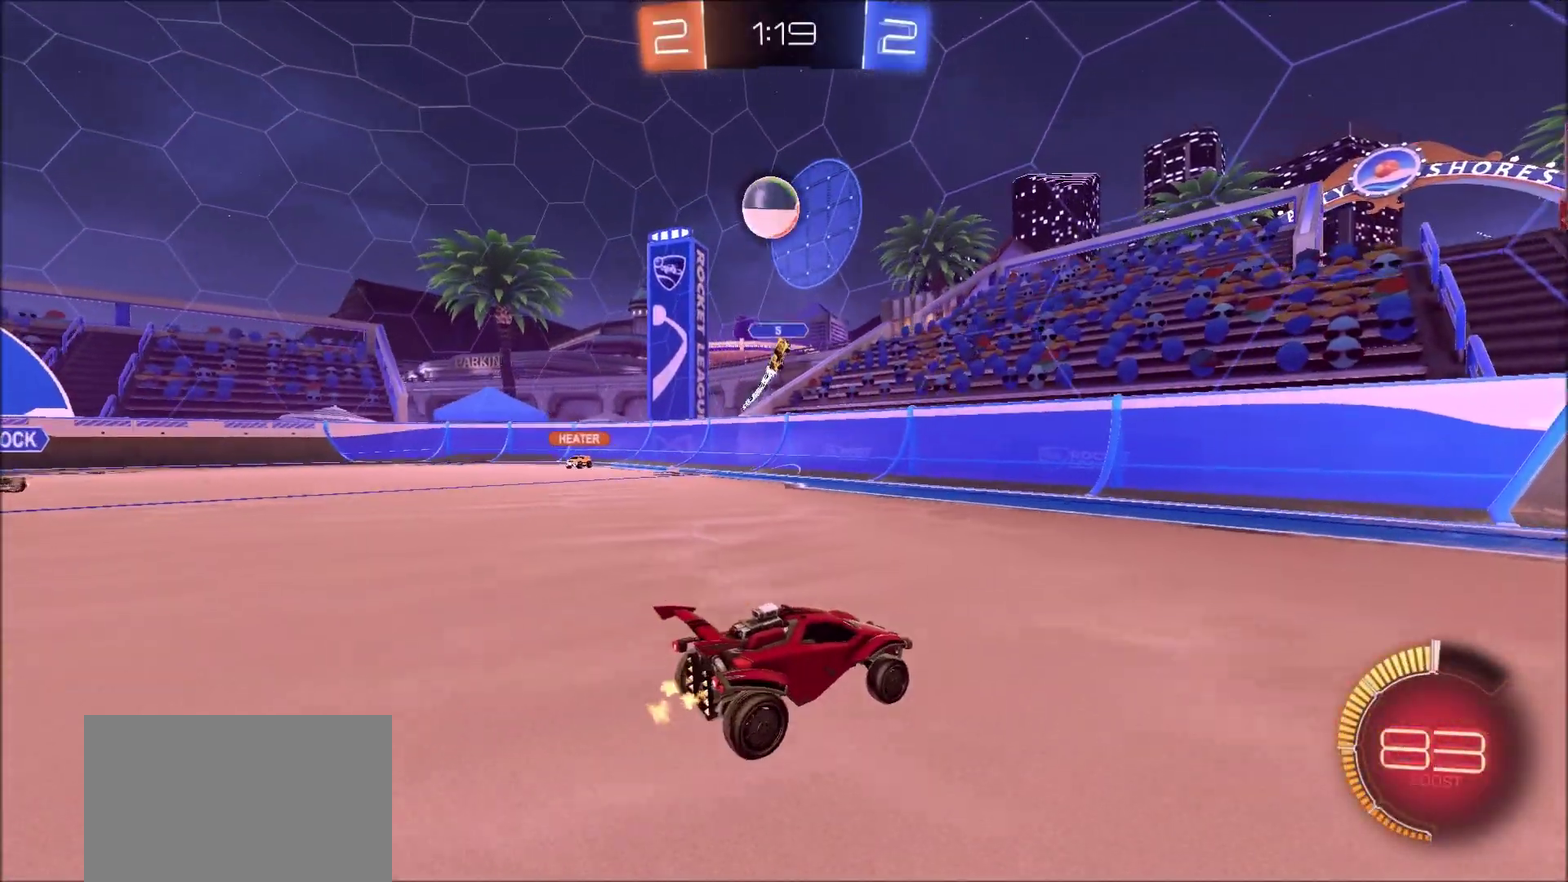
{"dt_ms": 800, "buttons": ["CIRCLE", "R2"], "left_stick": "center", "right_stick": "center", "events": [[83, "CIRCLE", "down"], [83, "L1", "down"], [183, "L1", "up"], [700, "left_stick", "up-right"], [750, "left_stick", "center"]]}
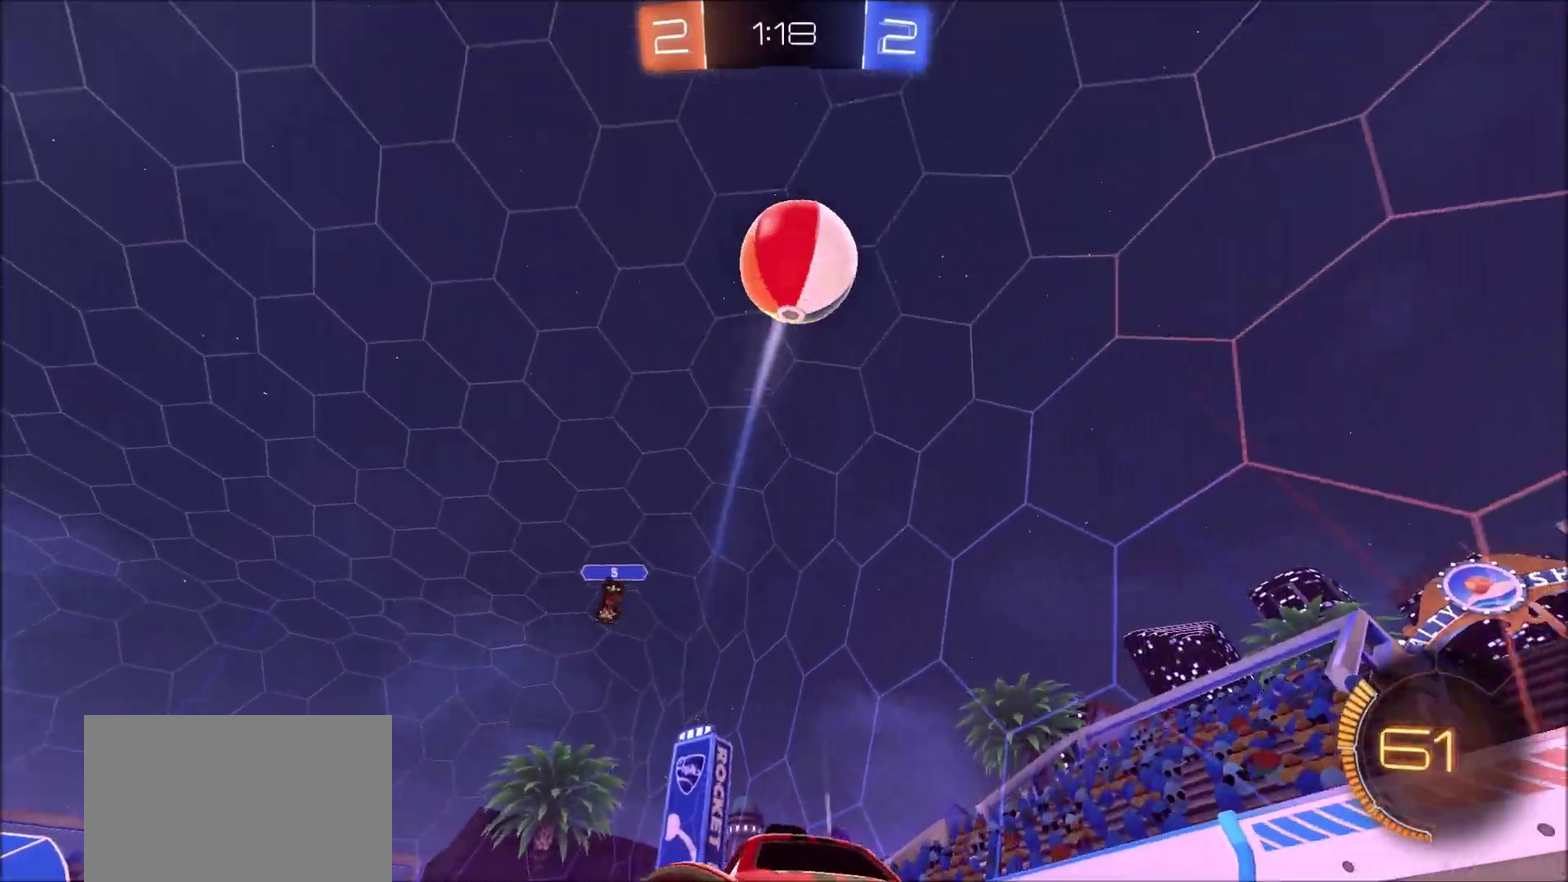
{"dt_ms": 400, "buttons": ["TRIANGLE", "L1", "R2"], "left_stick": "up", "right_stick": "center", "events": [[100, "CROSS", "down"], [117, "left_stick", "up"], [133, "L1", "down"], [183, "CROSS", "up"], [267, "CROSS", "down"], [317, "TRIANGLE", "down"], [350, "CIRCLE", "up"], [350, "CROSS", "up"]]}
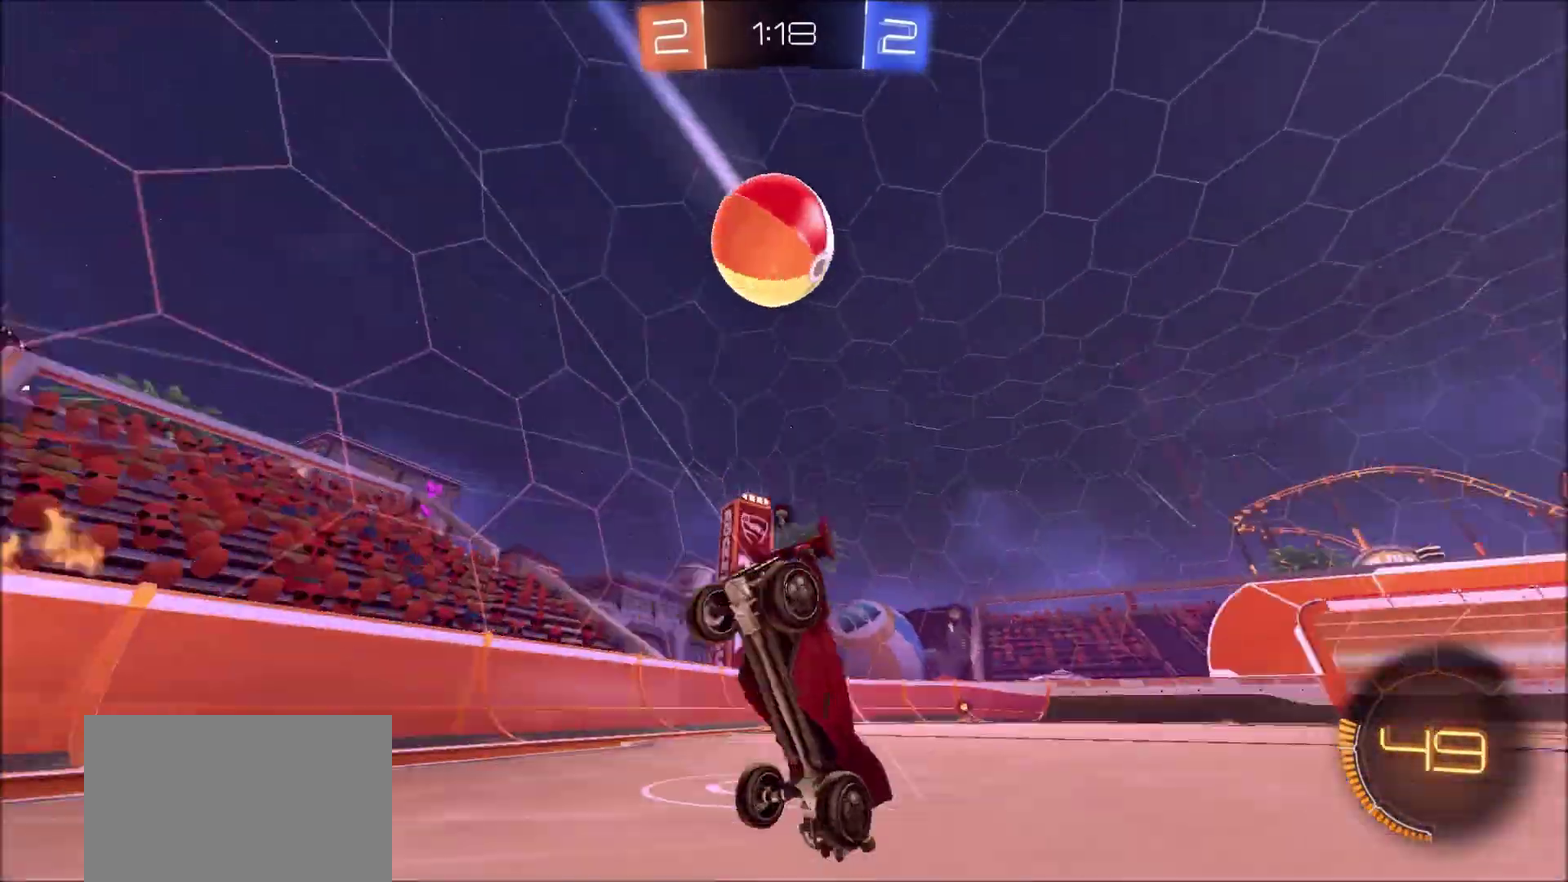
{"dt_ms": 500, "buttons": [], "left_stick": "center", "right_stick": "center", "events": [[17, "L1", "up"], [33, "TRIANGLE", "up"], [117, "TRIANGLE", "down"], [117, "left_stick", "center"], [267, "TRIANGLE", "up"], [500, "R2", "up"]]}
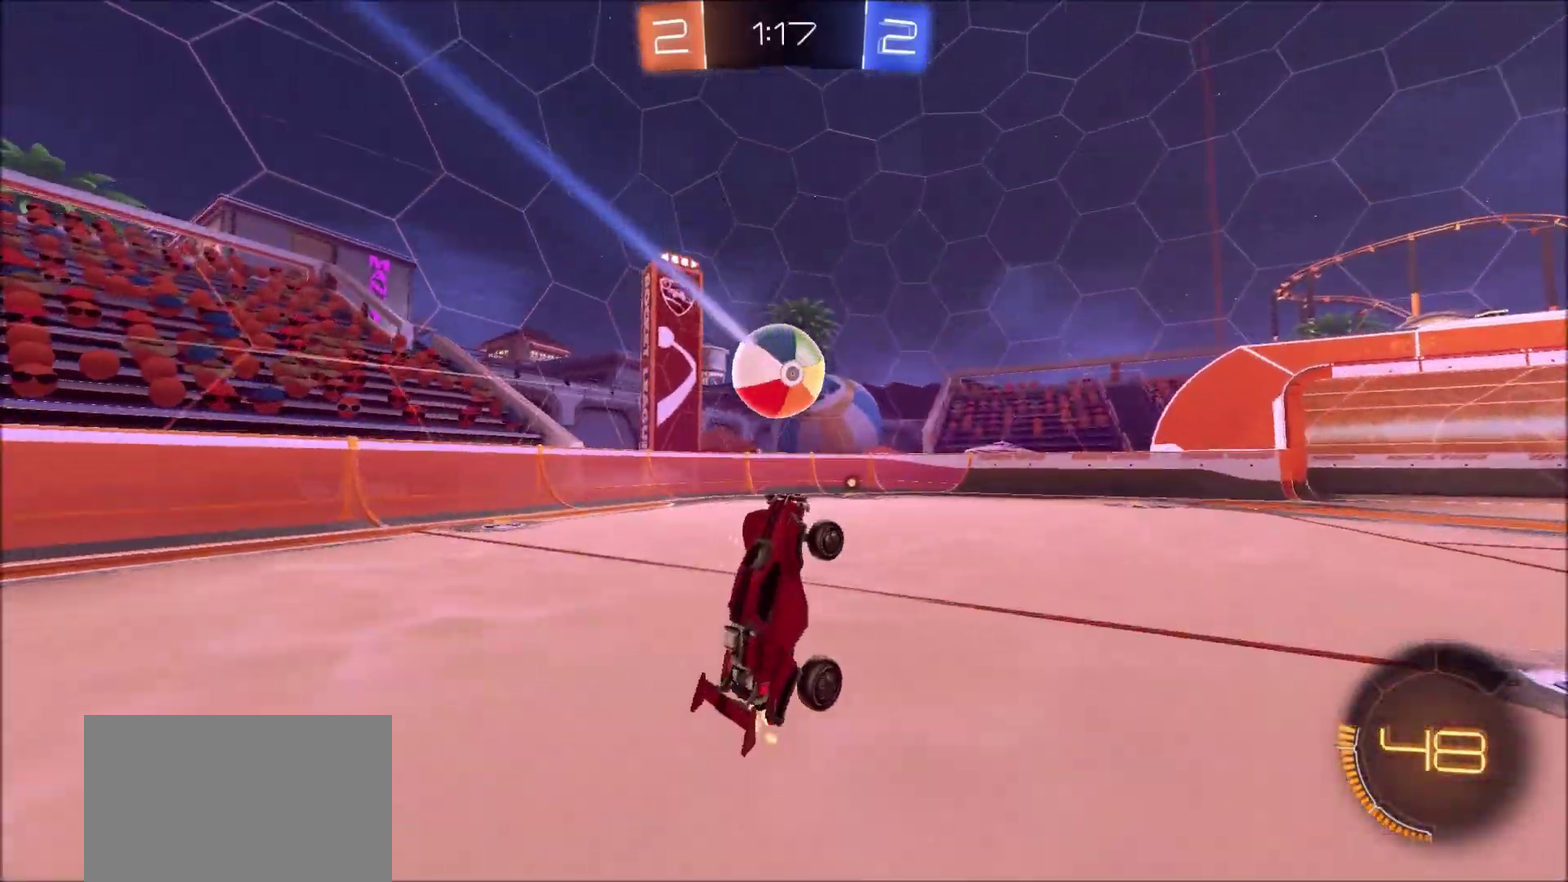
{"dt_ms": 500, "buttons": ["L2"], "left_stick": "center", "right_stick": "center", "events": [[267, "L2", "down"]]}
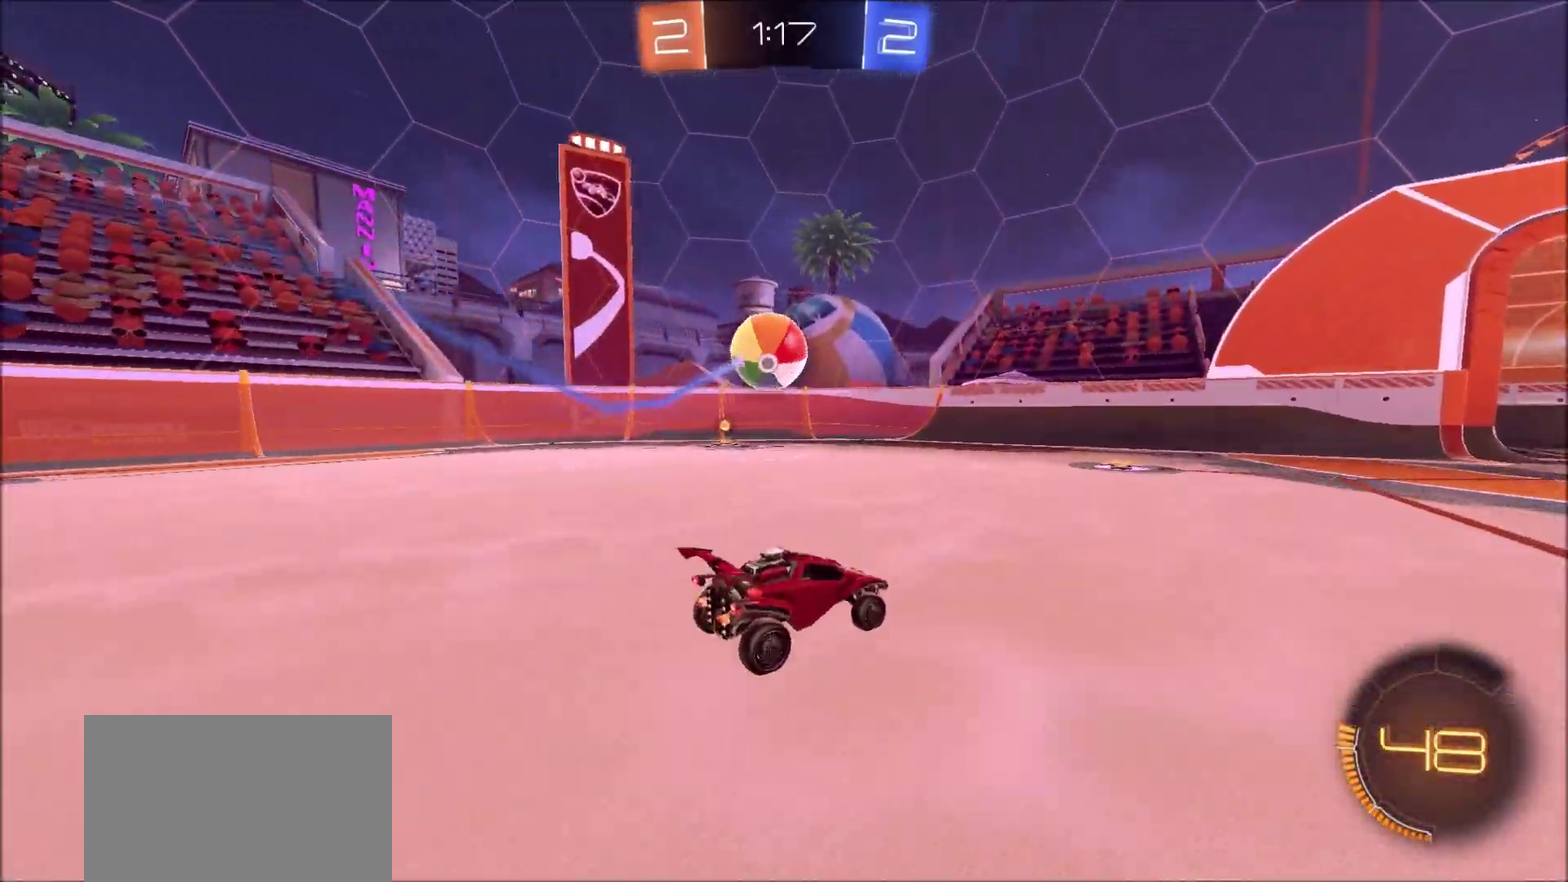
{"dt_ms": 500, "buttons": [], "left_stick": "left", "right_stick": "center", "events": [[150, "L2", "up"], [400, "left_stick", "left"]]}
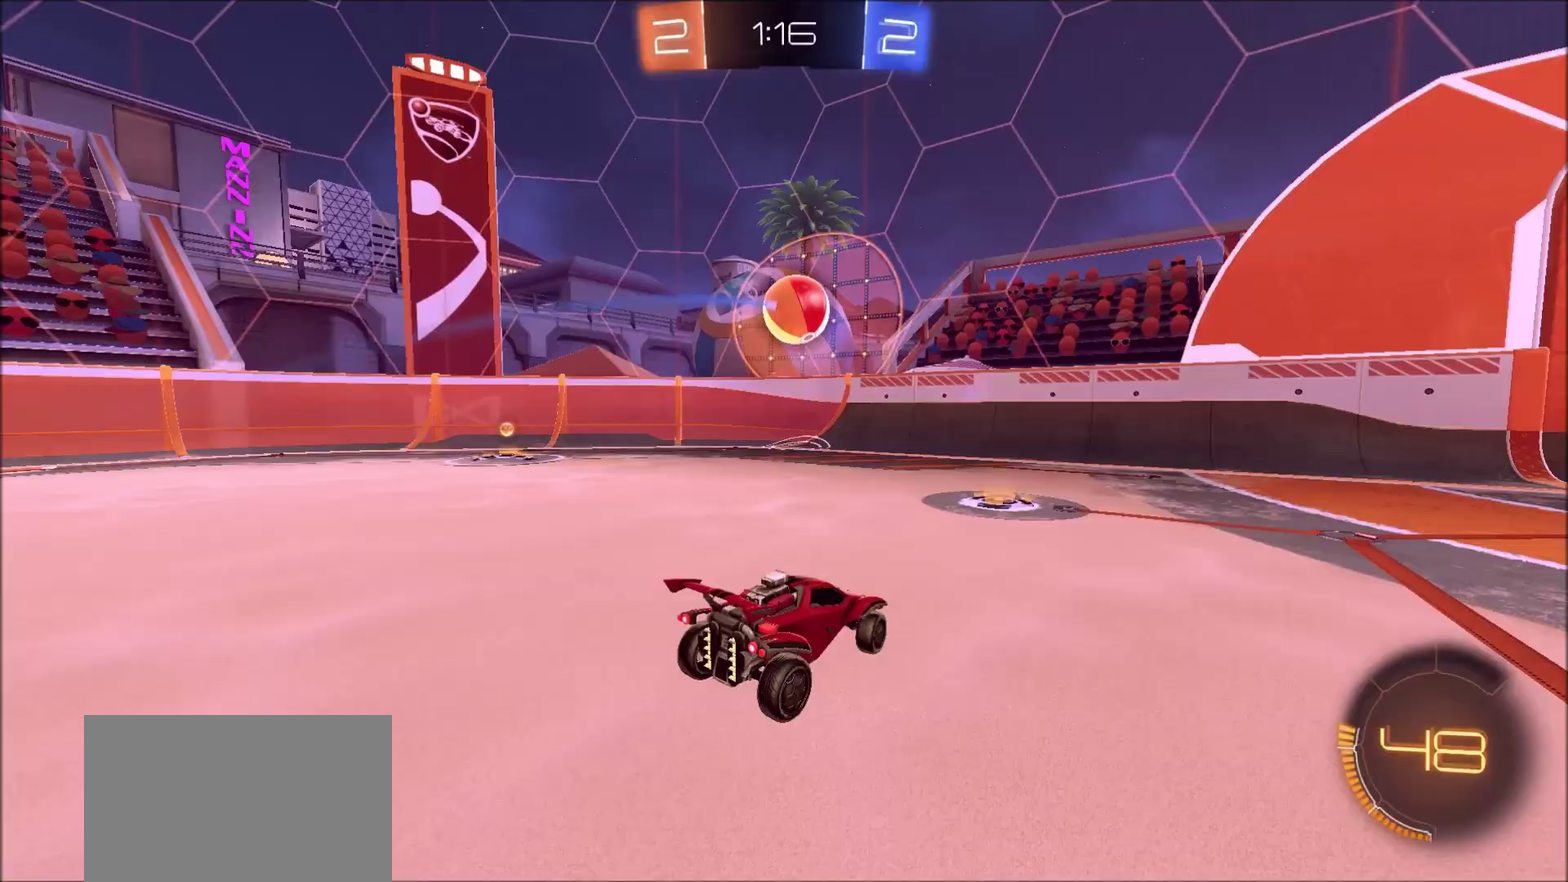
{"dt_ms": 300, "buttons": ["R2"], "left_stick": "left", "right_stick": "center", "events": [[100, "left_stick", "center"], [117, "L2", "down"], [267, "L2", "up"], [267, "left_stick", "left"], [283, "R2", "down"]]}
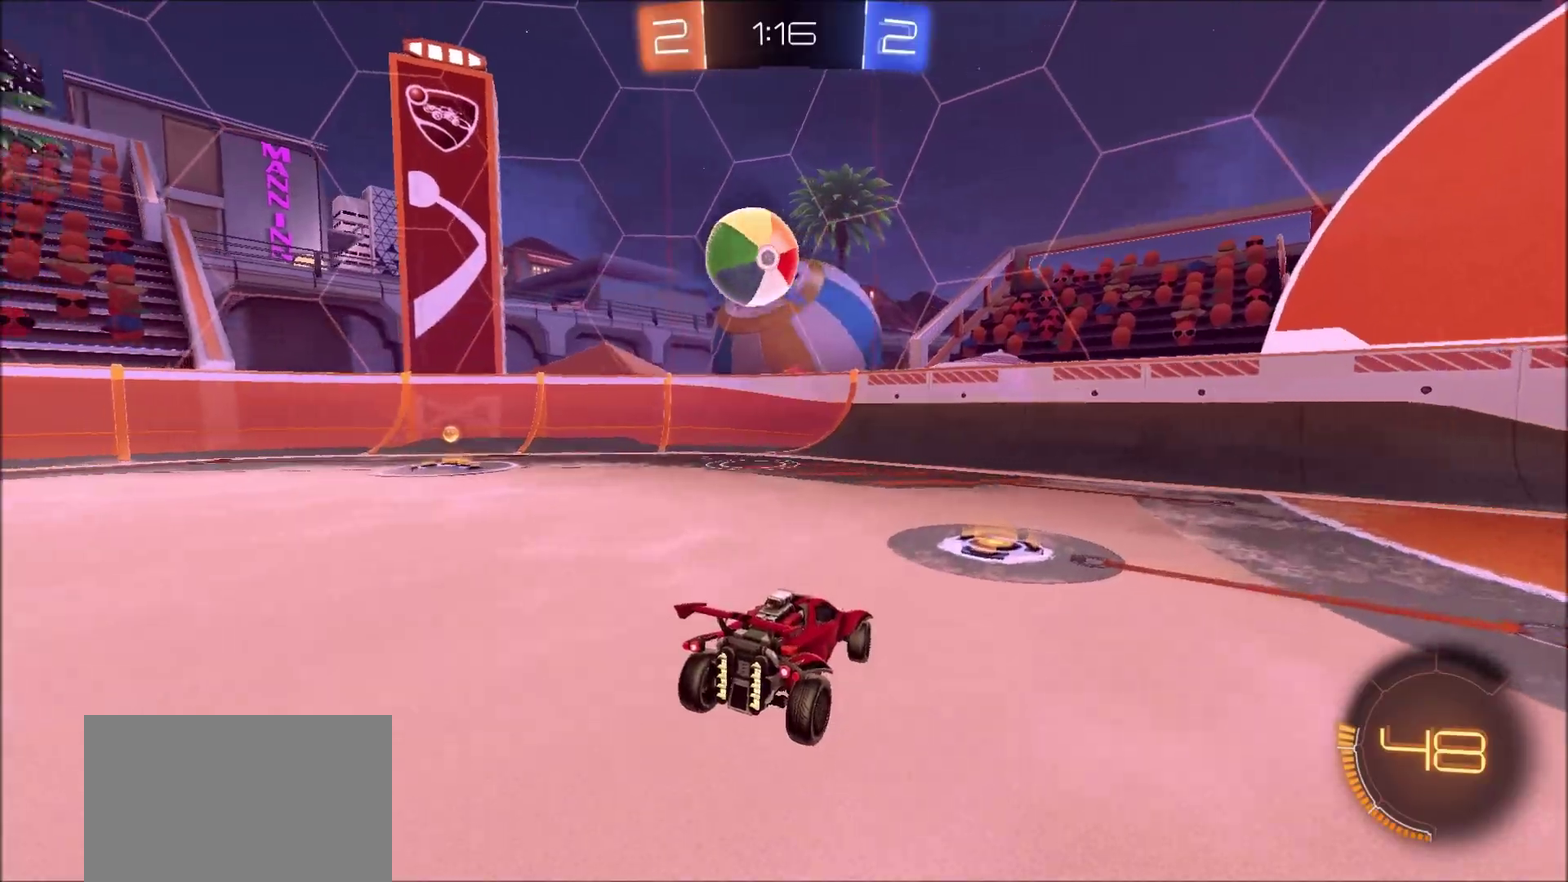
{"dt_ms": 900, "buttons": ["R2"], "left_stick": "up-right", "right_stick": "center", "events": [[83, "R2", "up"], [117, "L2", "down"], [167, "L2", "up"], [183, "R2", "down"], [367, "CIRCLE", "down"], [400, "left_stick", "up-right"], [483, "L1", "down"], [533, "CIRCLE", "up"], [550, "L1", "up"]]}
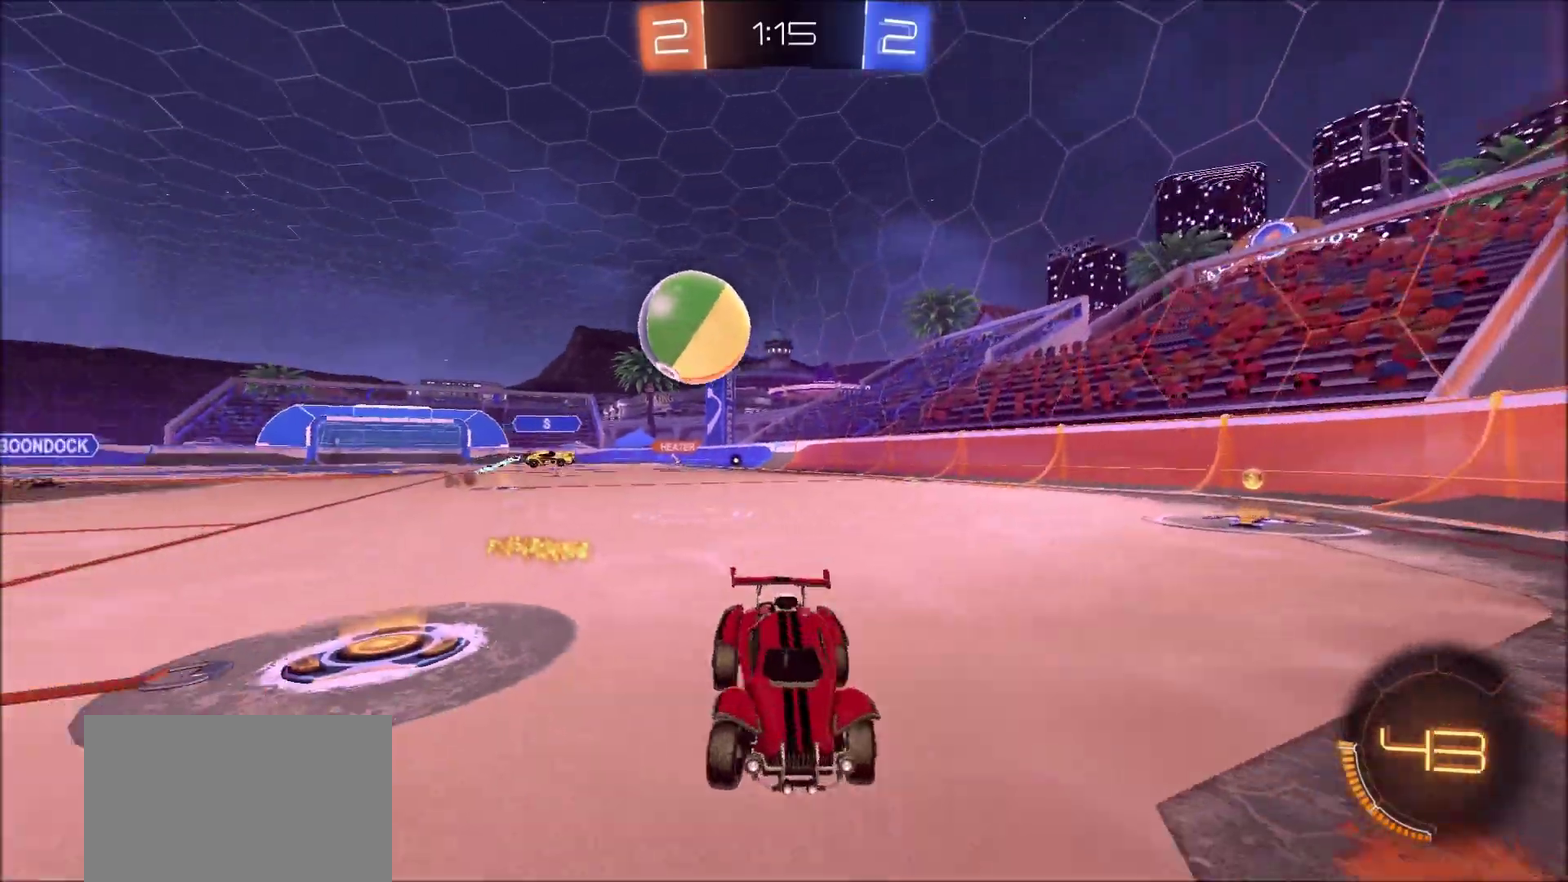
{"dt_ms": 300, "buttons": ["R2"], "left_stick": "up-right", "right_stick": "center", "events": [[67, "left_stick", "center"], [250, "left_stick", "up-right"]]}